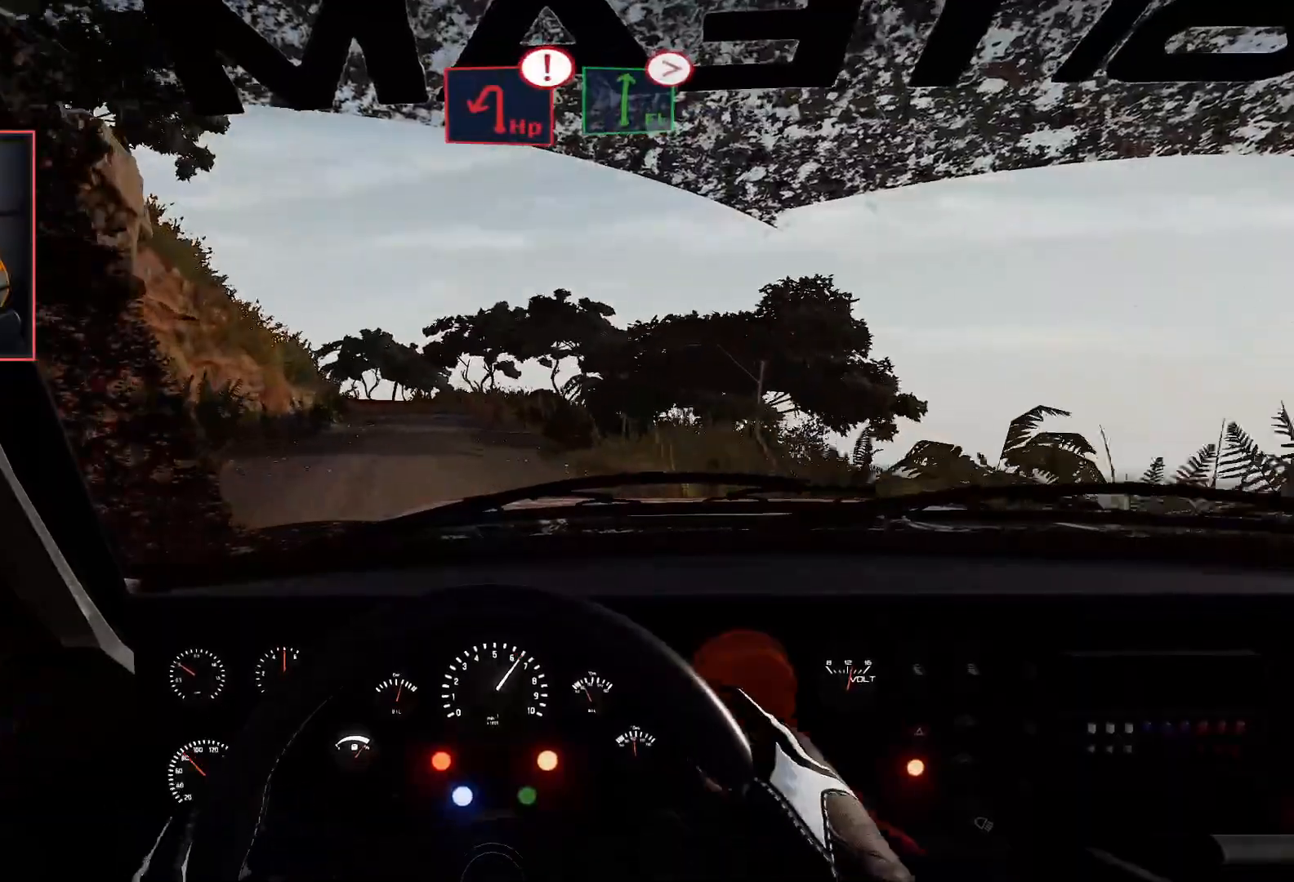
Gameplay with a controller (Xbox layout); each line is a JSON object with the inputs held at the frame after it. "events" lists button and stick changes between this image and that frame as [ms after this image, input, new state], when the widget could be followed in between.
{"buttons": ["R2"], "left_stick": "center", "right_stick": "center", "events": [[83, "left_stick", "center"]]}
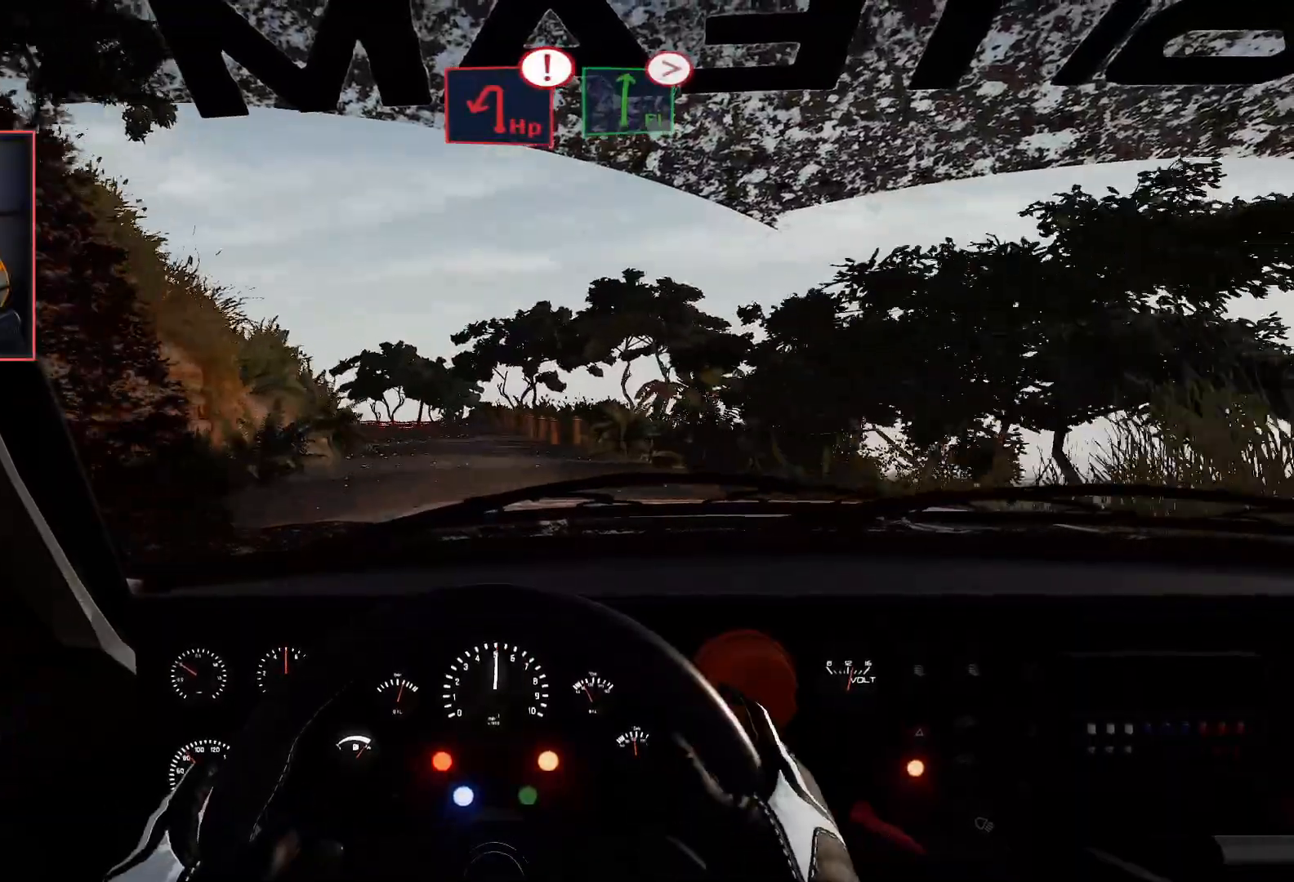
{"buttons": ["L2"], "left_stick": "left", "right_stick": "center", "events": [[450, "left_stick", "left"], [467, "L2", "down"], [500, "R2", "up"]]}
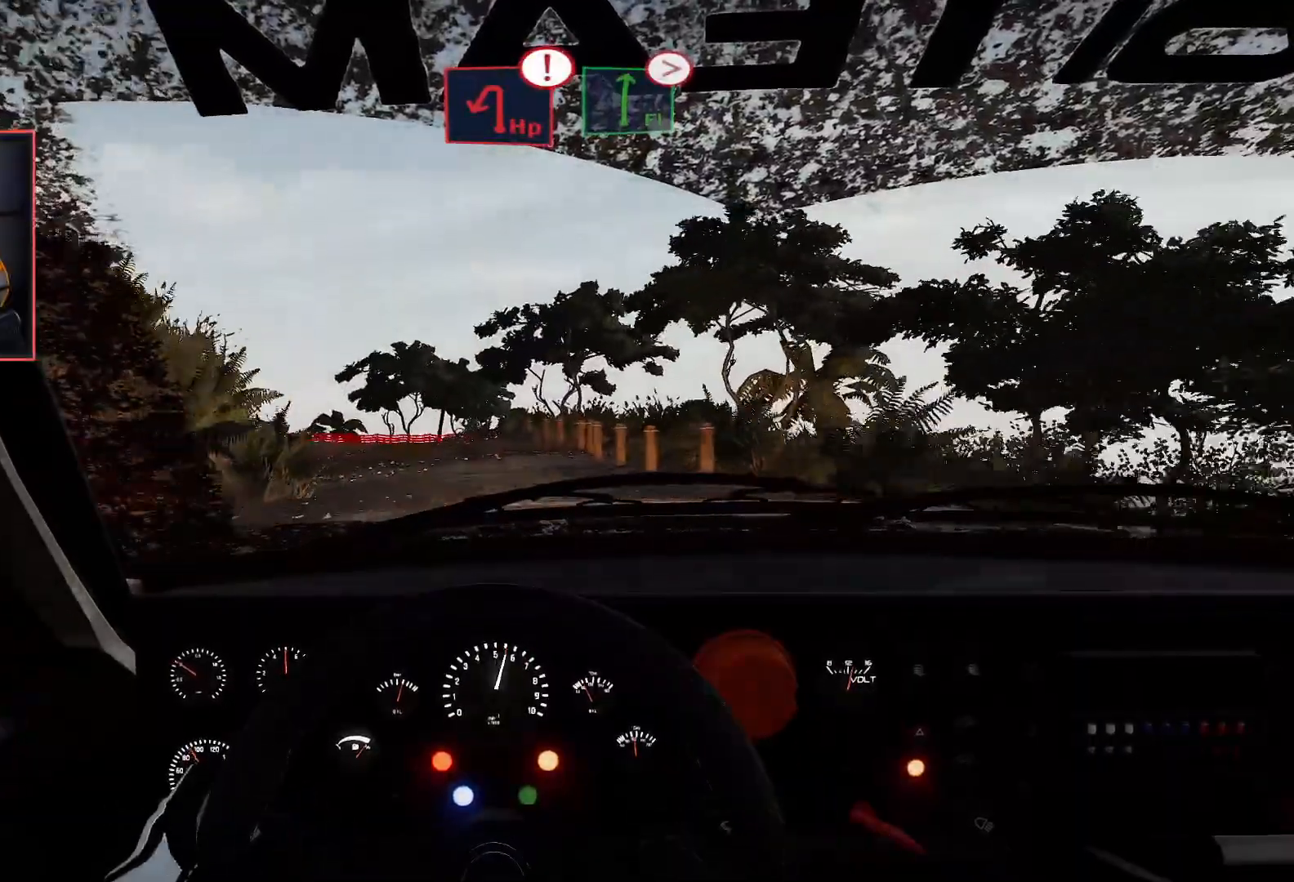
{"buttons": ["L2"], "left_stick": "left", "right_stick": "center", "events": []}
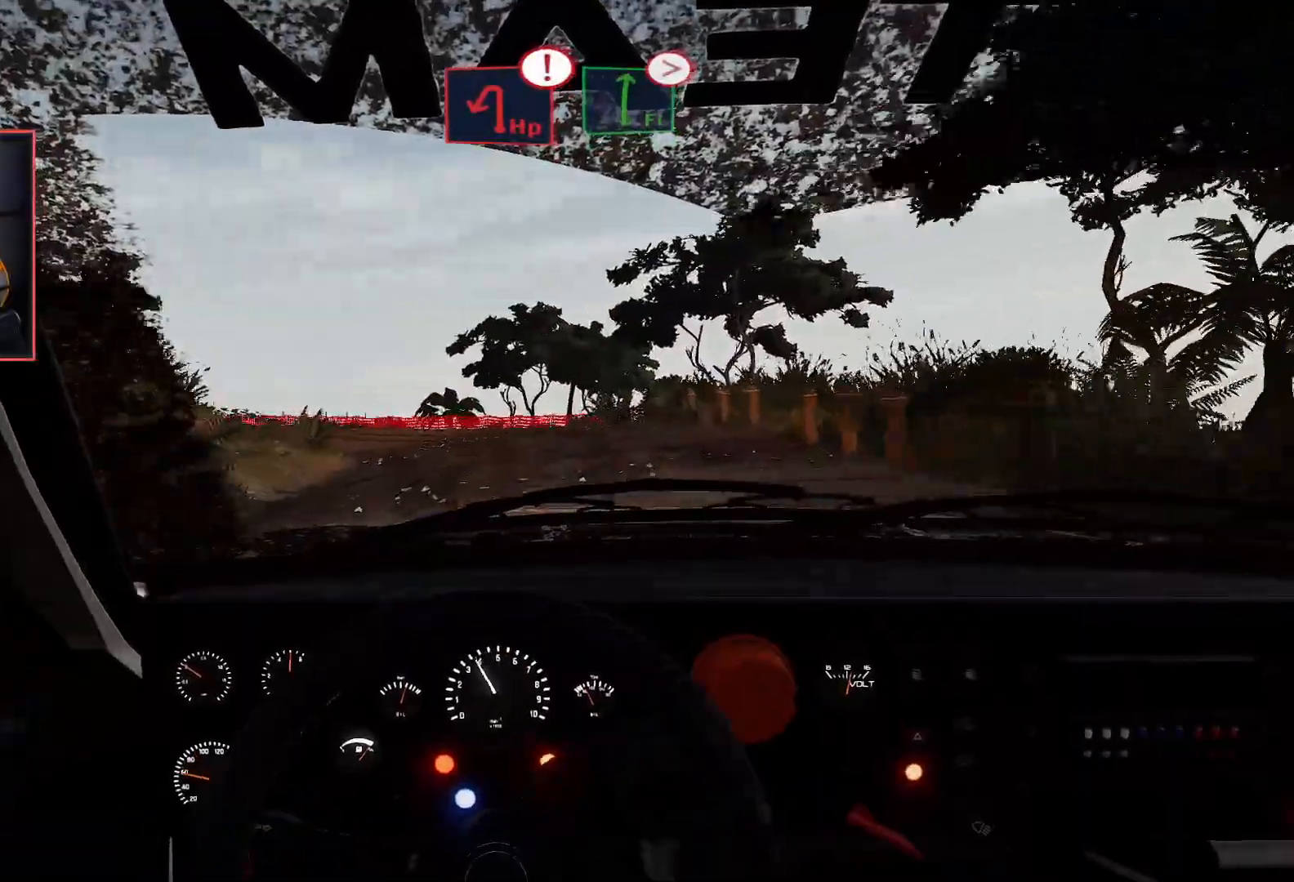
{"buttons": ["R2"], "left_stick": "center", "right_stick": "center", "events": [[50, "L2", "up"], [50, "left_stick", "center"], [83, "R2", "down"], [250, "left_stick", "right"], [417, "left_stick", "center"]]}
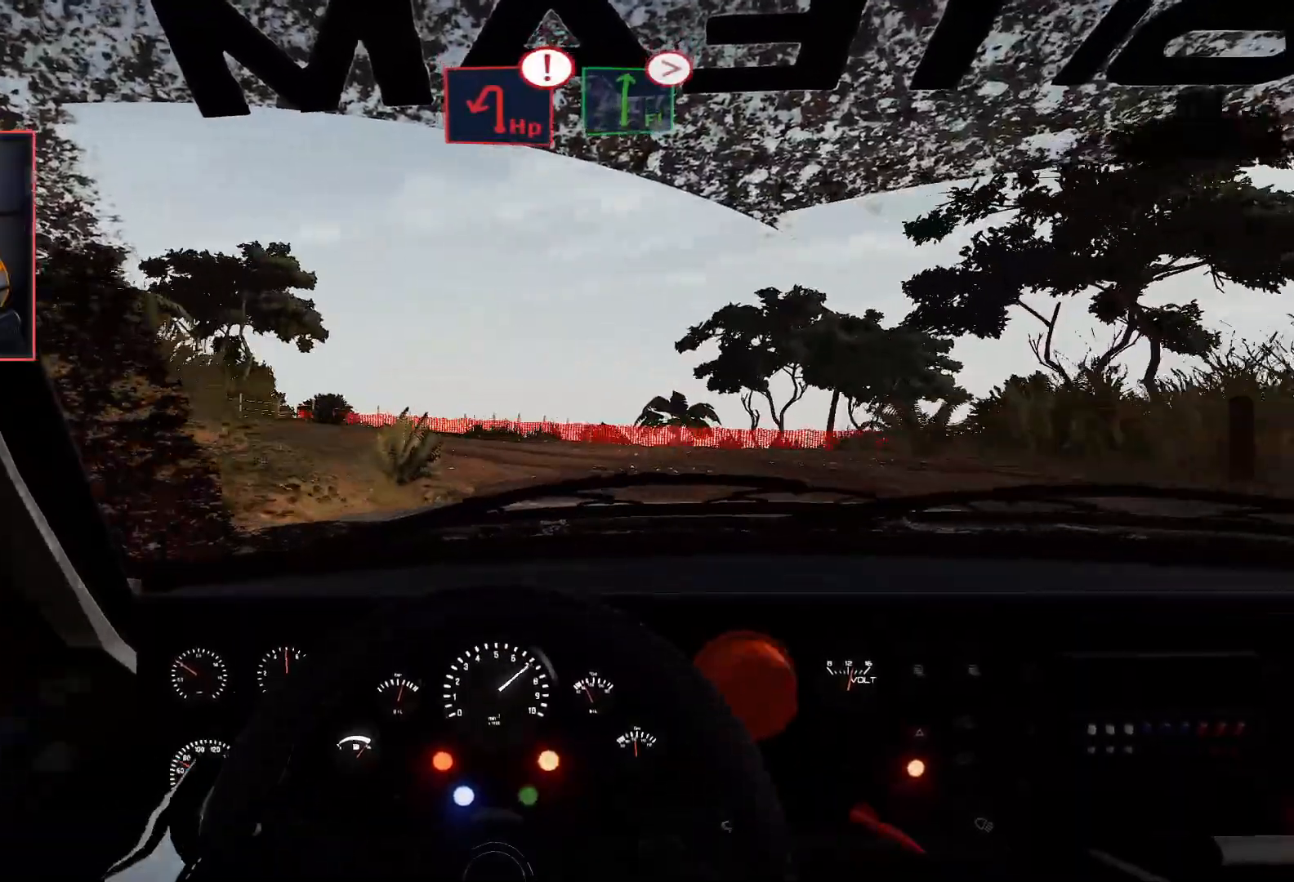
{"buttons": ["A", "L2"], "left_stick": "down-left", "right_stick": "center", "events": [[167, "left_stick", "down-left"], [183, "L2", "down"], [217, "R2", "up"], [250, "A", "down"]]}
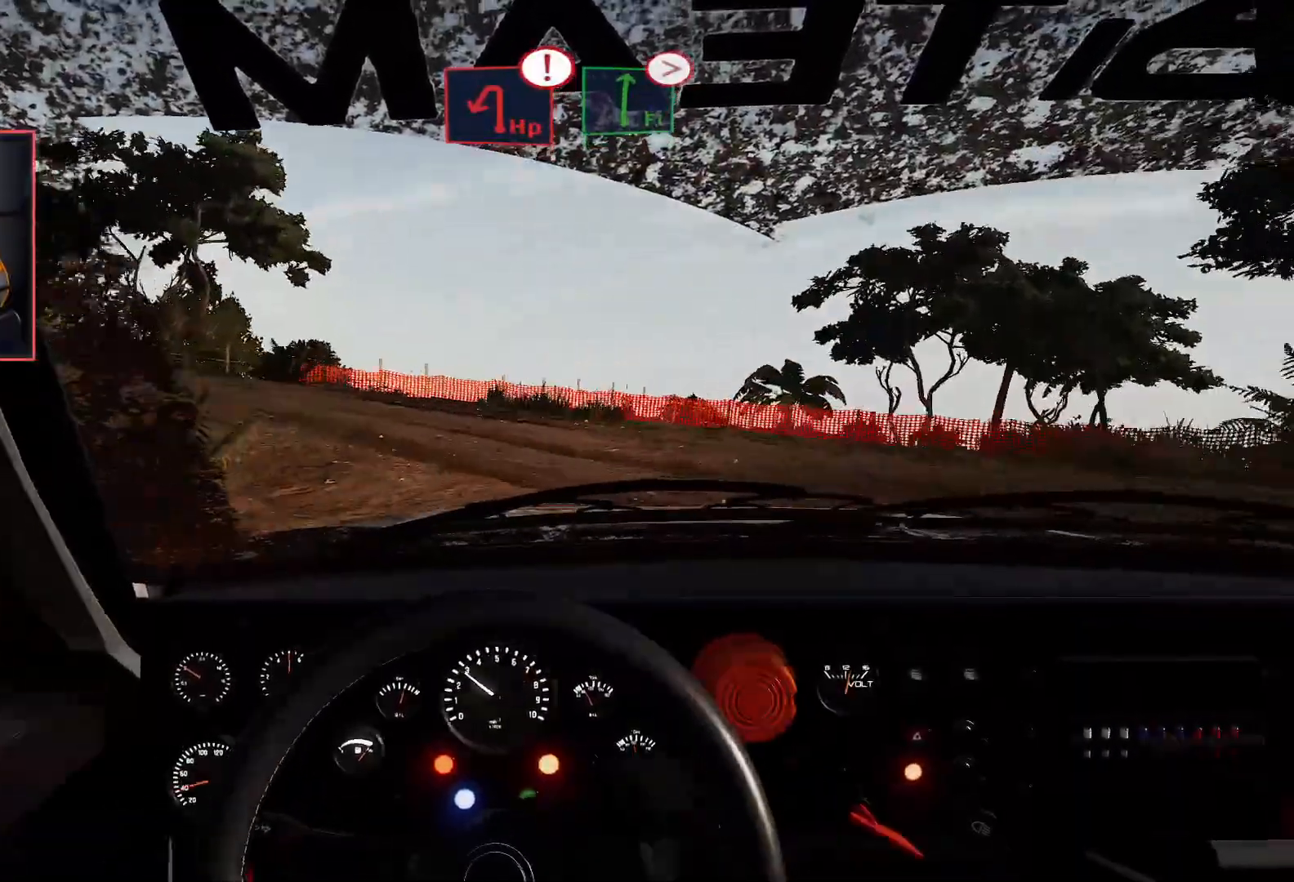
{"buttons": ["L2"], "left_stick": "down-left", "right_stick": "center", "events": [[500, "A", "up"]]}
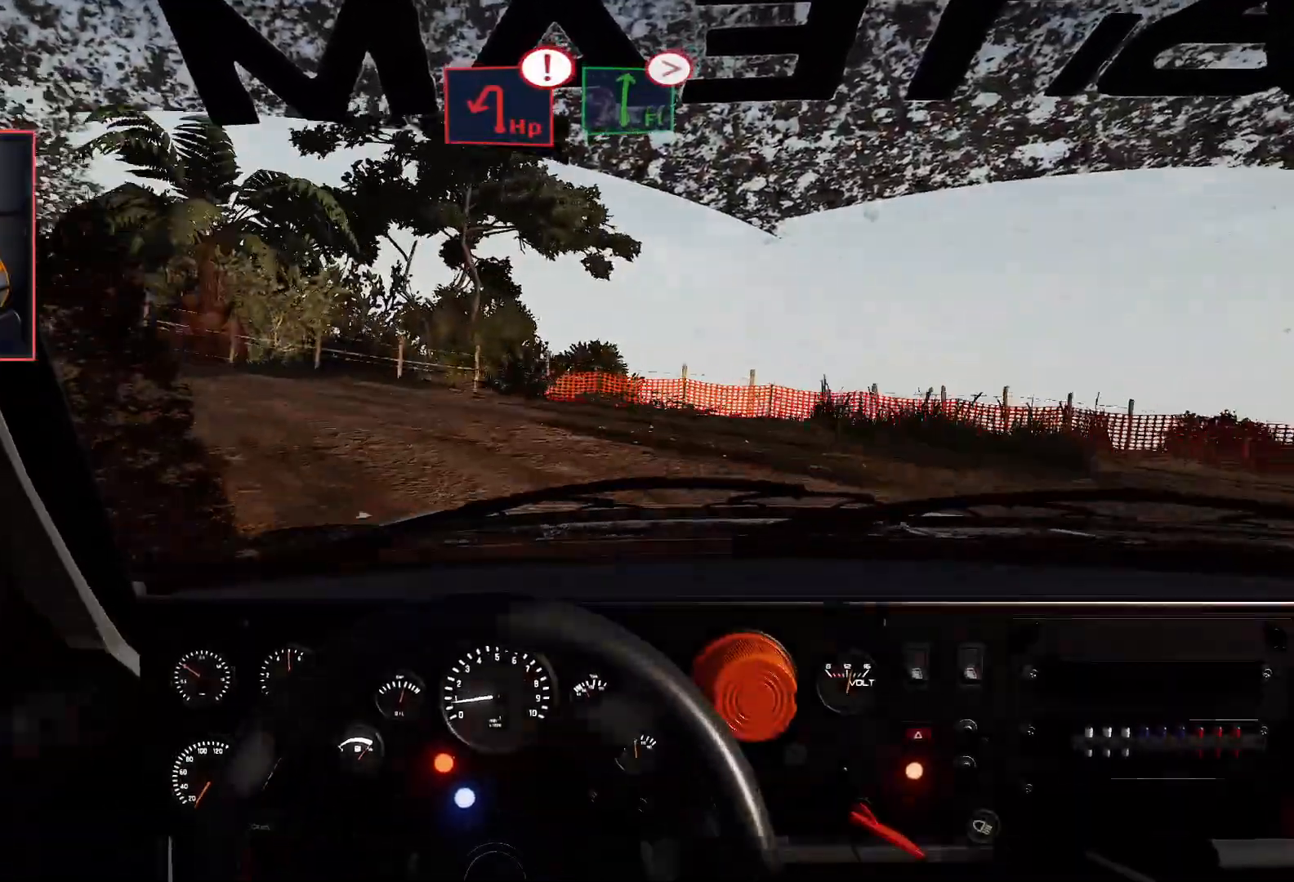
{"buttons": ["R2"], "left_stick": "down-left", "right_stick": "center", "events": [[50, "L2", "up"], [400, "R2", "down"]]}
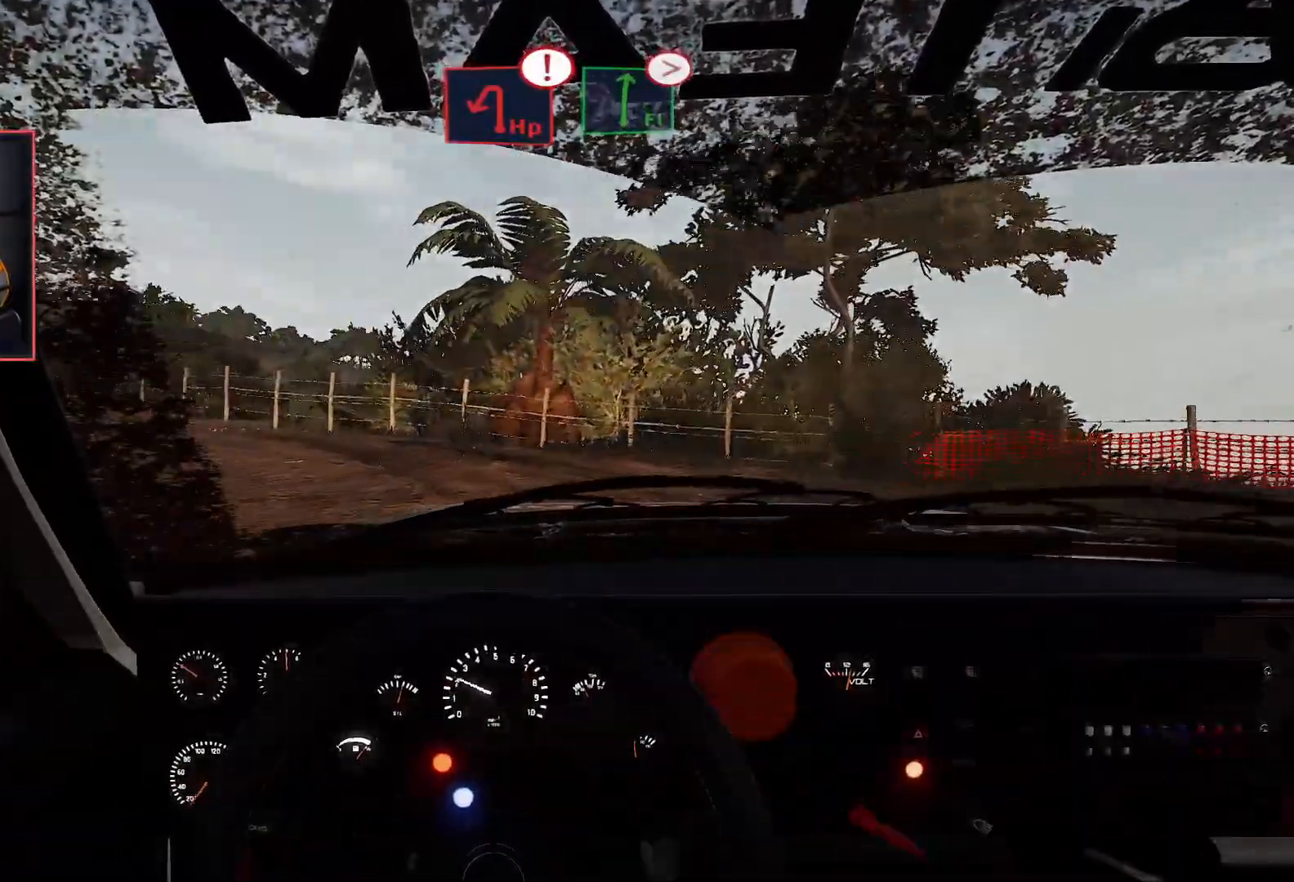
{"buttons": ["R2"], "left_stick": "center", "right_stick": "center", "events": [[183, "left_stick", "center"]]}
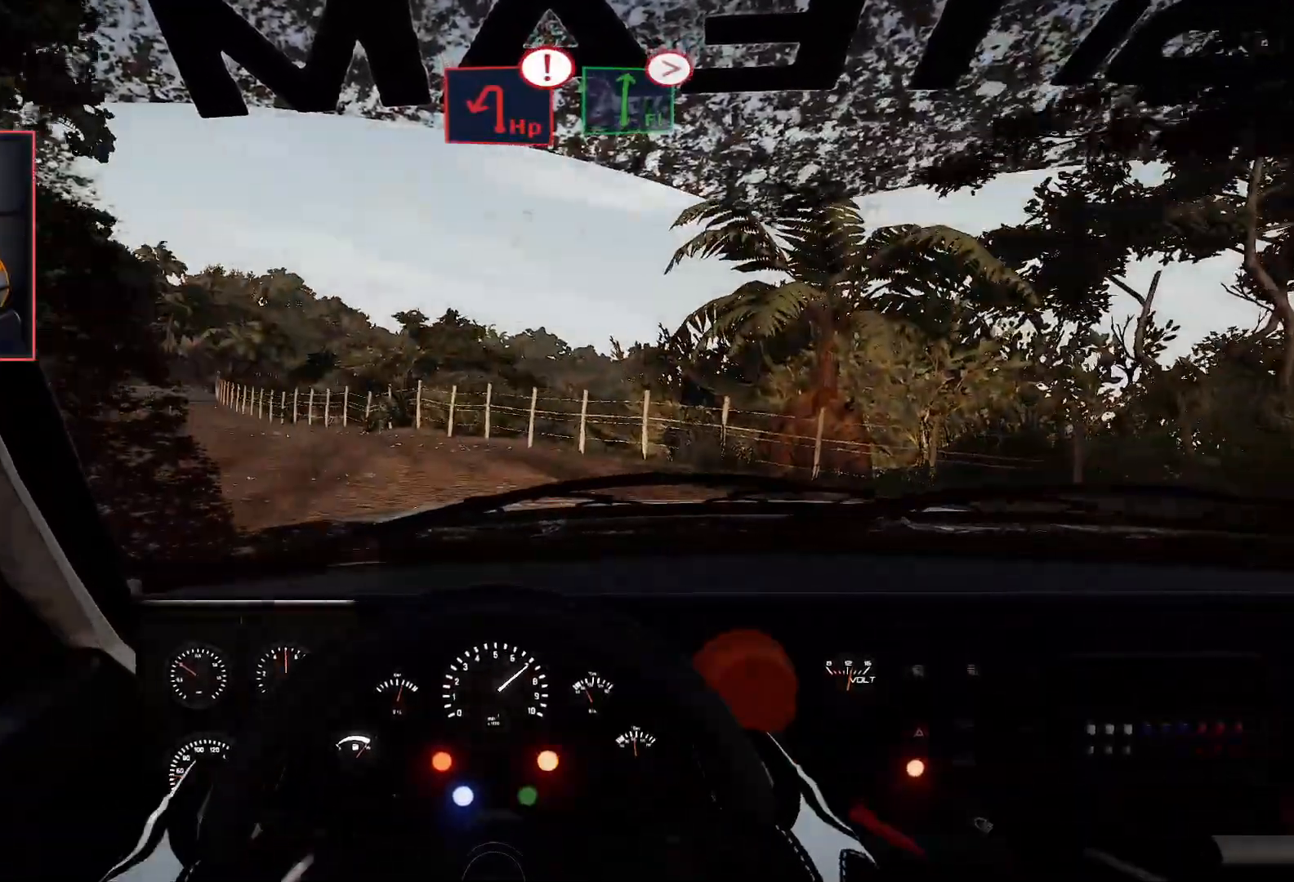
{"buttons": ["R2"], "left_stick": "center", "right_stick": "center", "events": []}
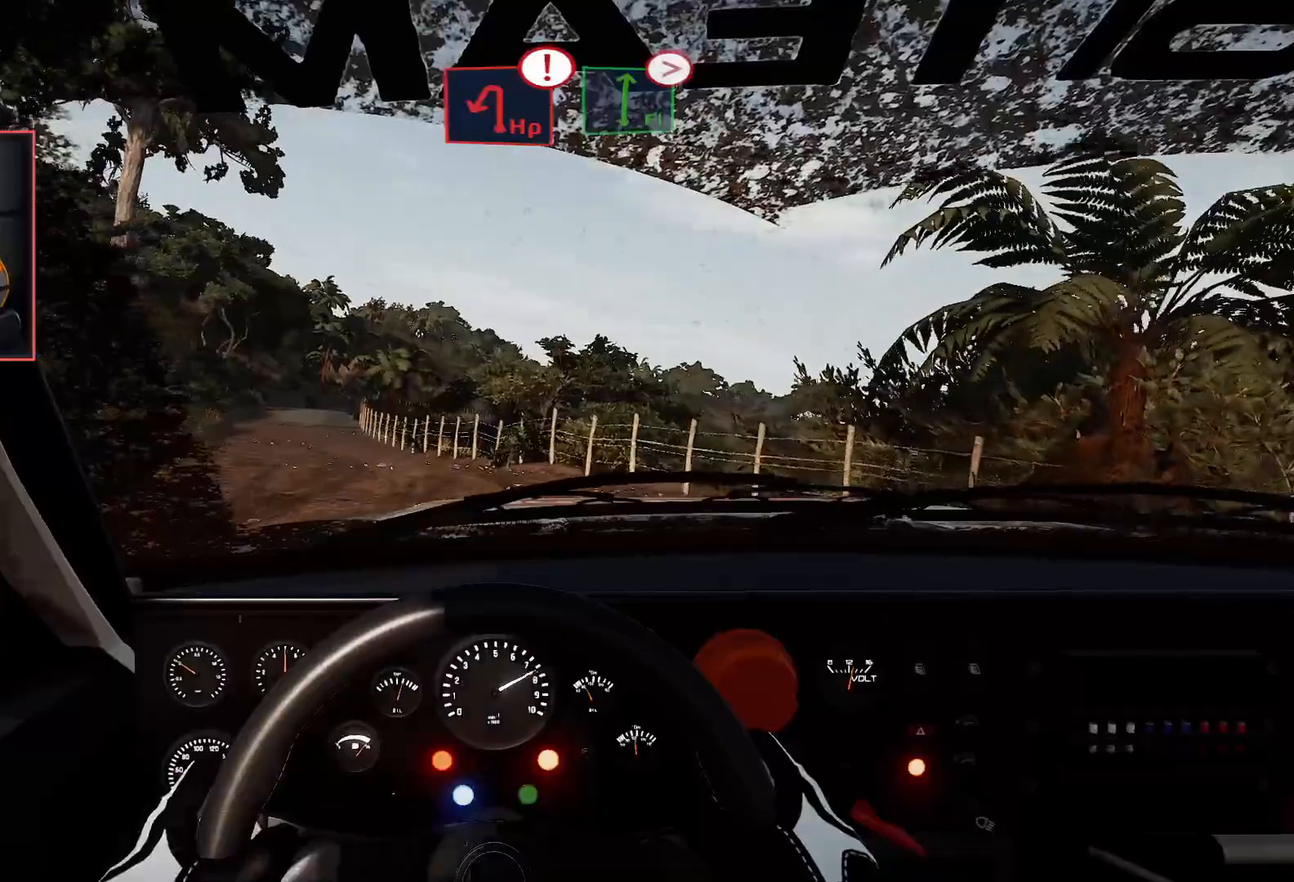
{"buttons": ["R2"], "left_stick": "down-left", "right_stick": "center", "events": [[133, "left_stick", "left"], [267, "left_stick", "down-left"]]}
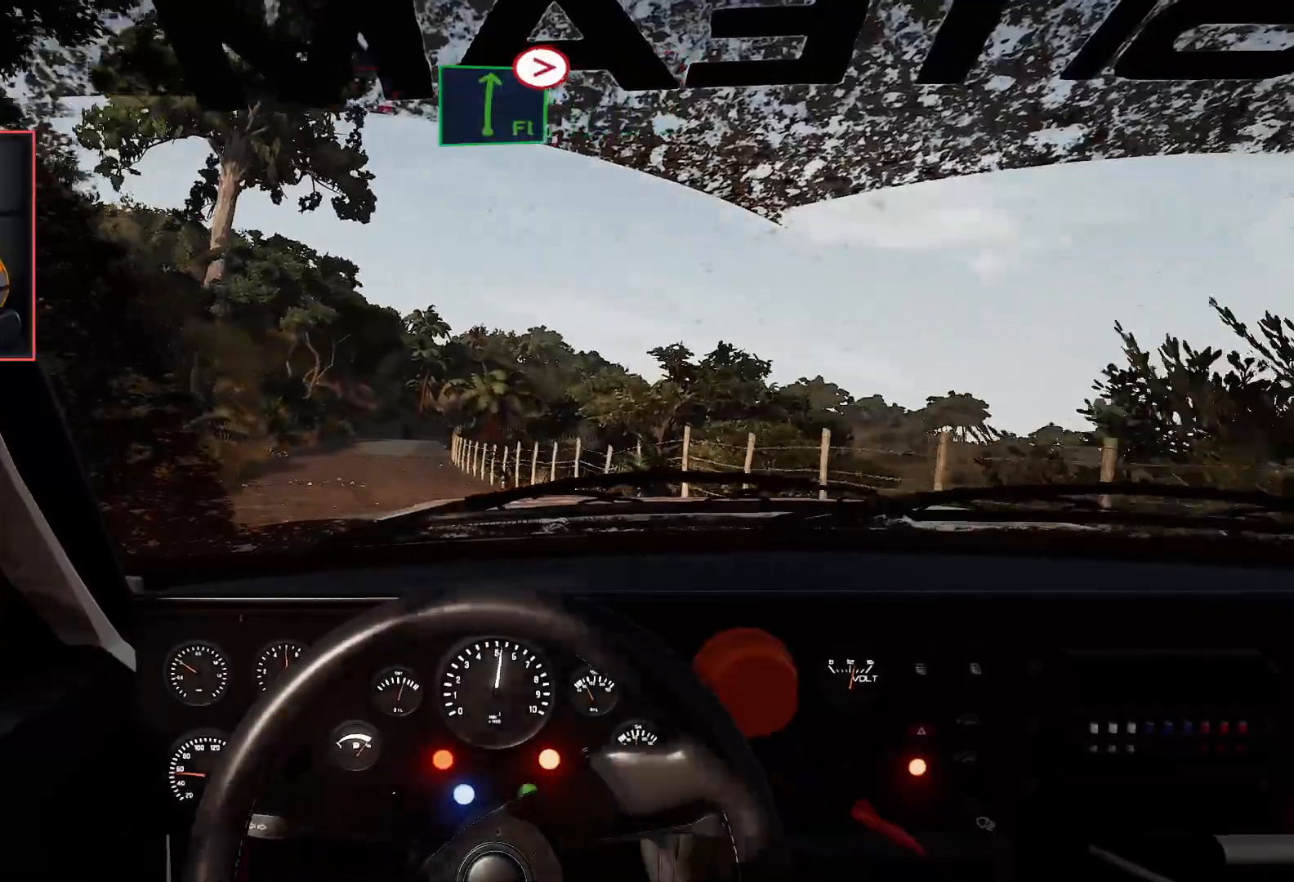
{"buttons": ["R2"], "left_stick": "right", "right_stick": "center", "events": [[50, "left_stick", "center"], [267, "left_stick", "right"]]}
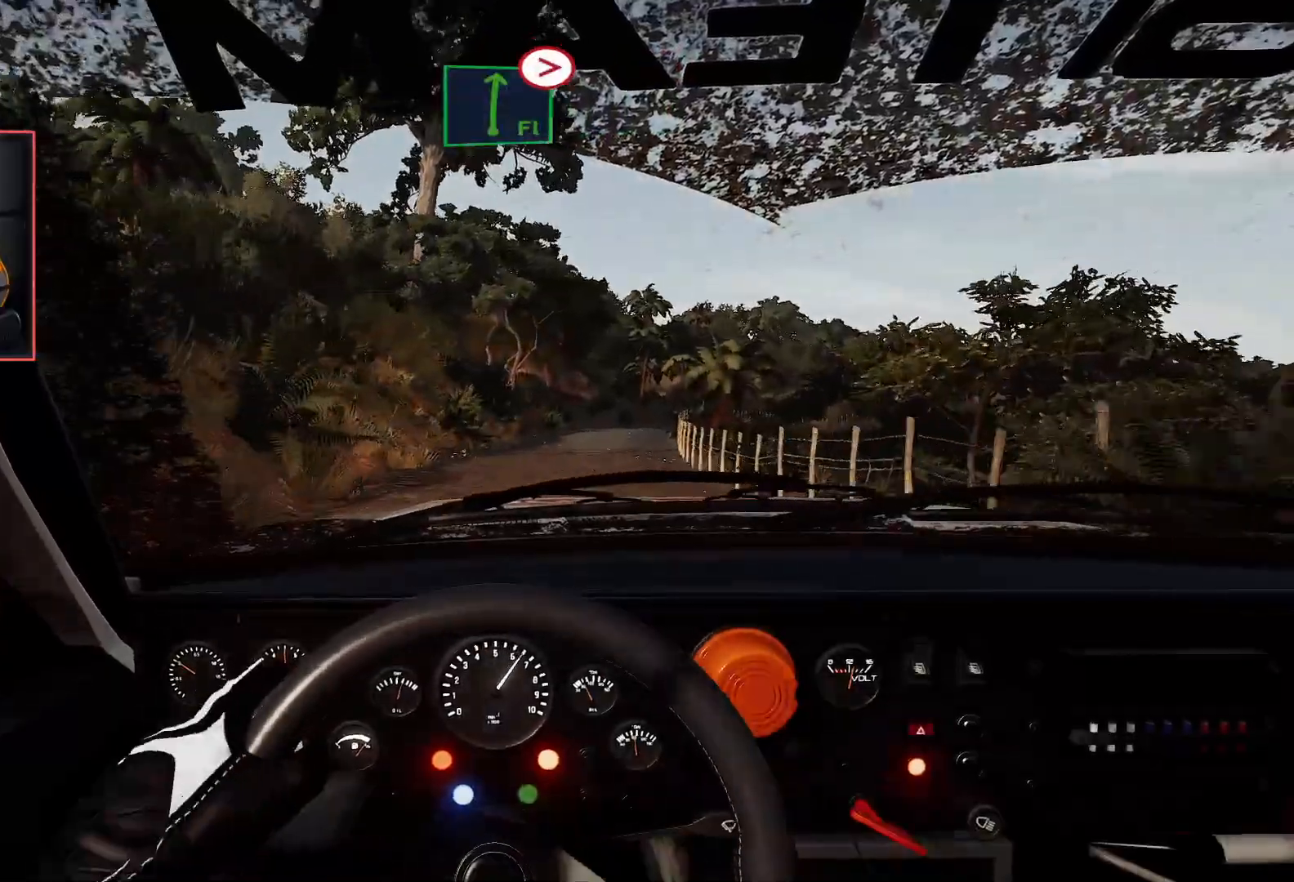
{"buttons": ["R2"], "left_stick": "center", "right_stick": "center", "events": [[67, "left_stick", "center"]]}
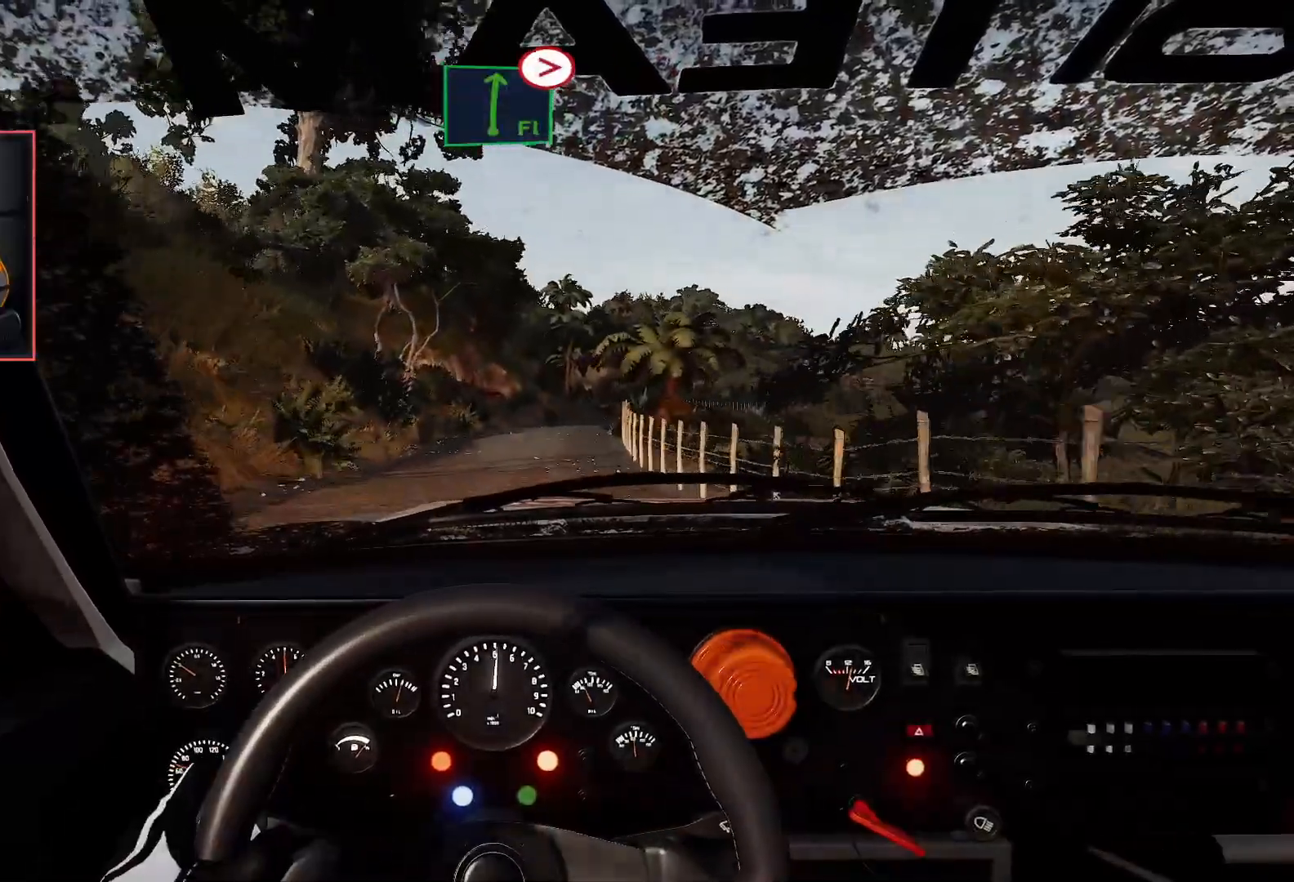
{"buttons": ["R2"], "left_stick": "center", "right_stick": "center", "events": []}
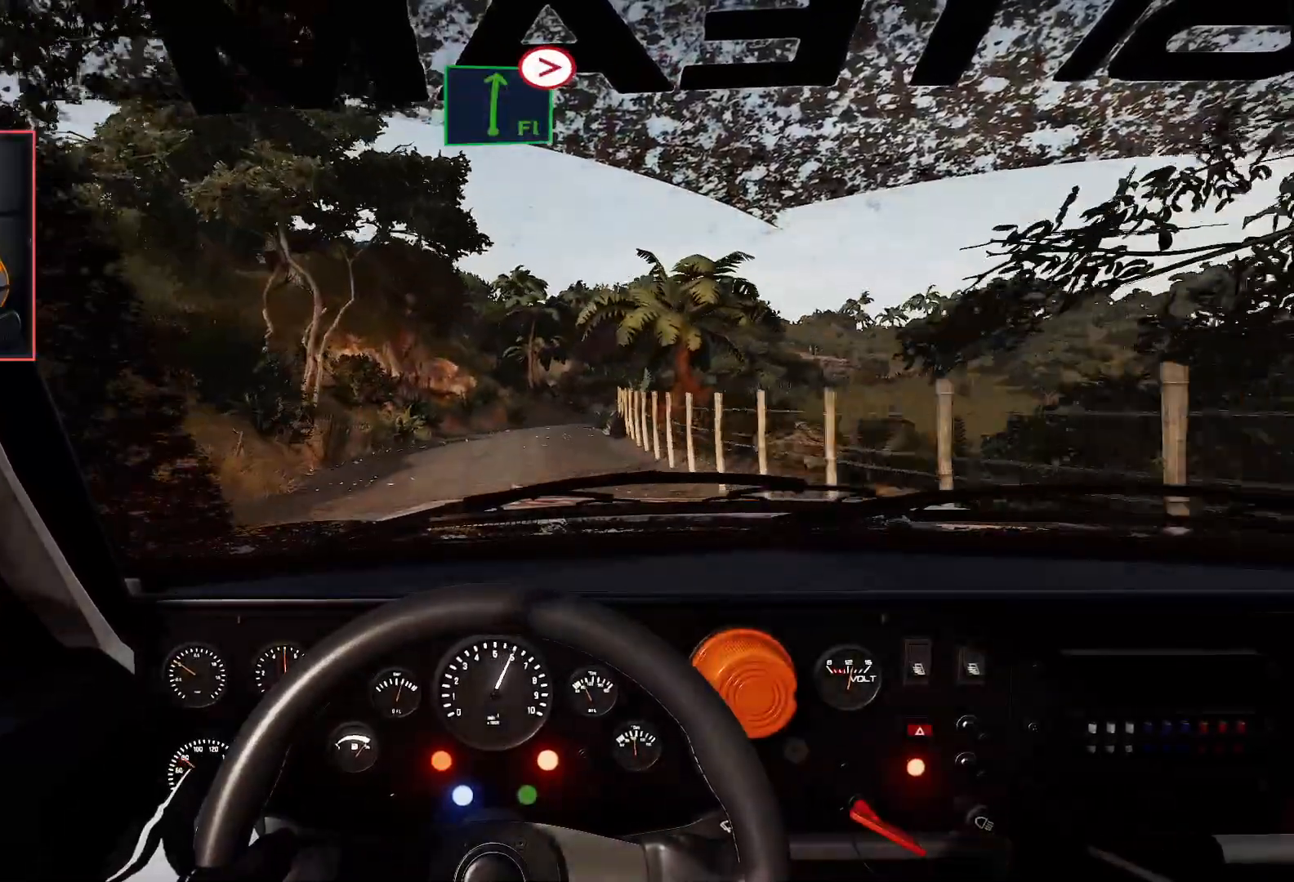
{"buttons": ["R2"], "left_stick": "center", "right_stick": "center", "events": [[150, "left_stick", "right"], [400, "left_stick", "center"]]}
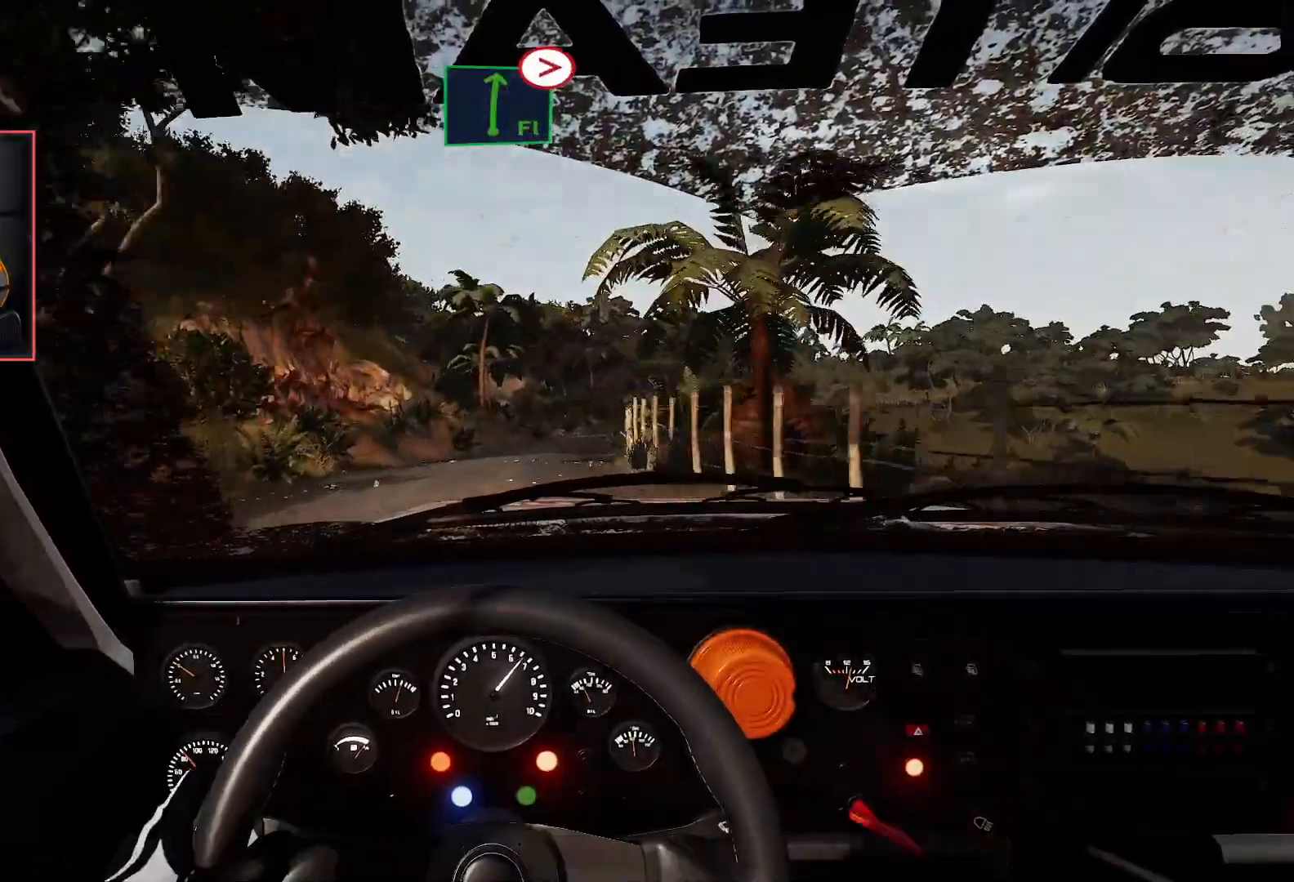
{"buttons": ["R2"], "left_stick": "center", "right_stick": "center", "events": [[250, "left_stick", "down-right"], [267, "R2", "up"], [300, "L2", "down"], [383, "left_stick", "center"], [417, "L2", "up"], [417, "R2", "down"]]}
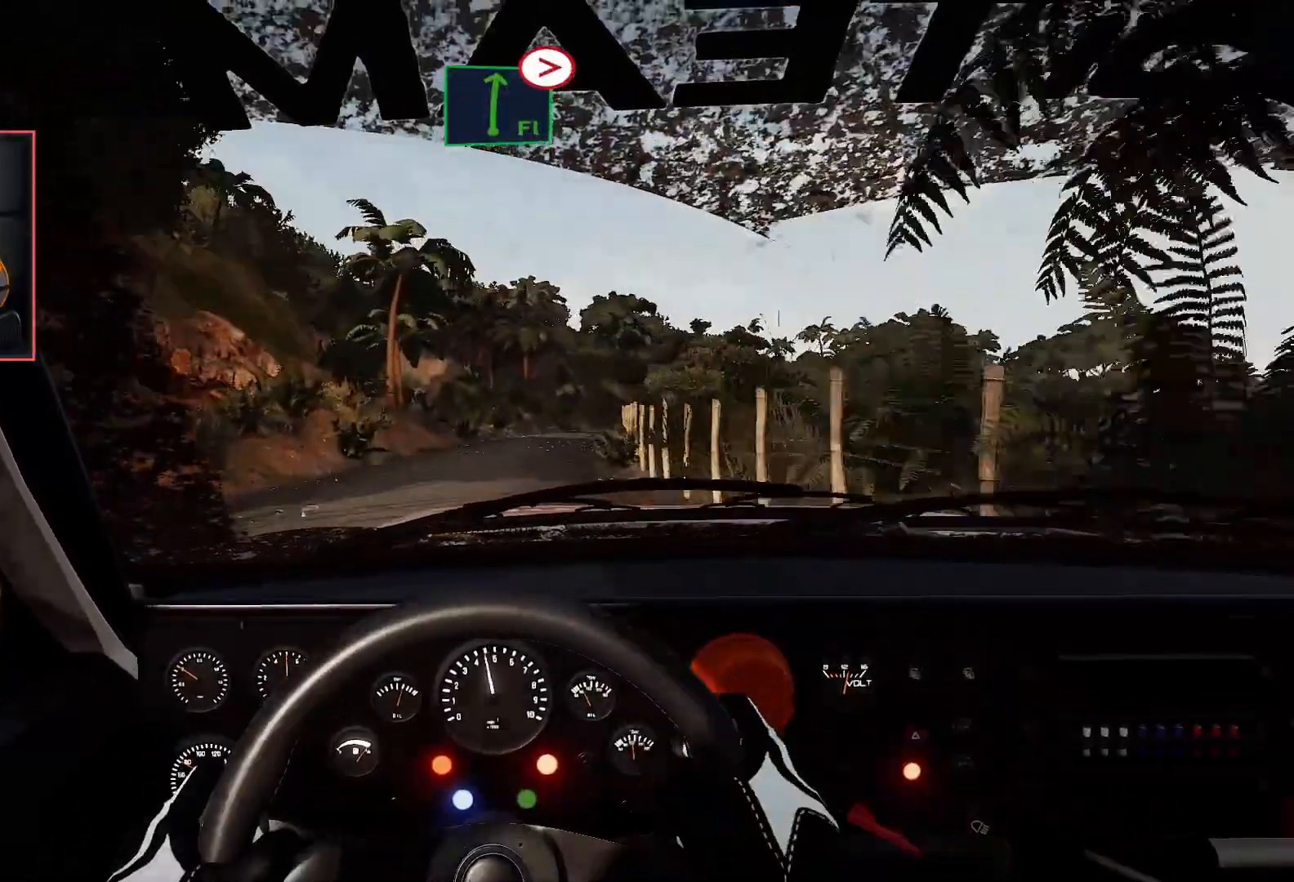
{"buttons": ["R2"], "left_stick": "right", "right_stick": "center", "events": [[267, "left_stick", "right"]]}
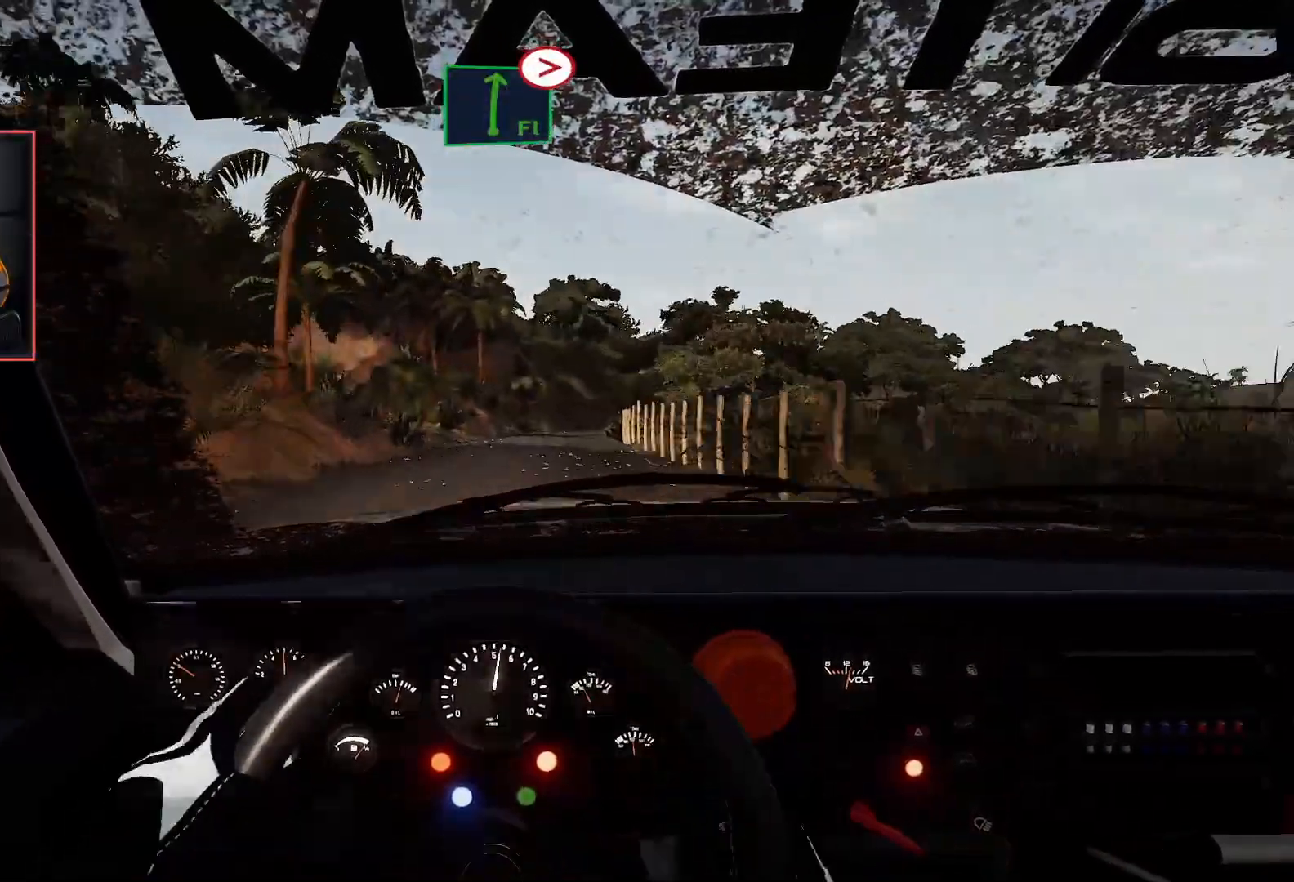
{"buttons": ["R2"], "left_stick": "center", "right_stick": "center", "events": [[50, "left_stick", "center"]]}
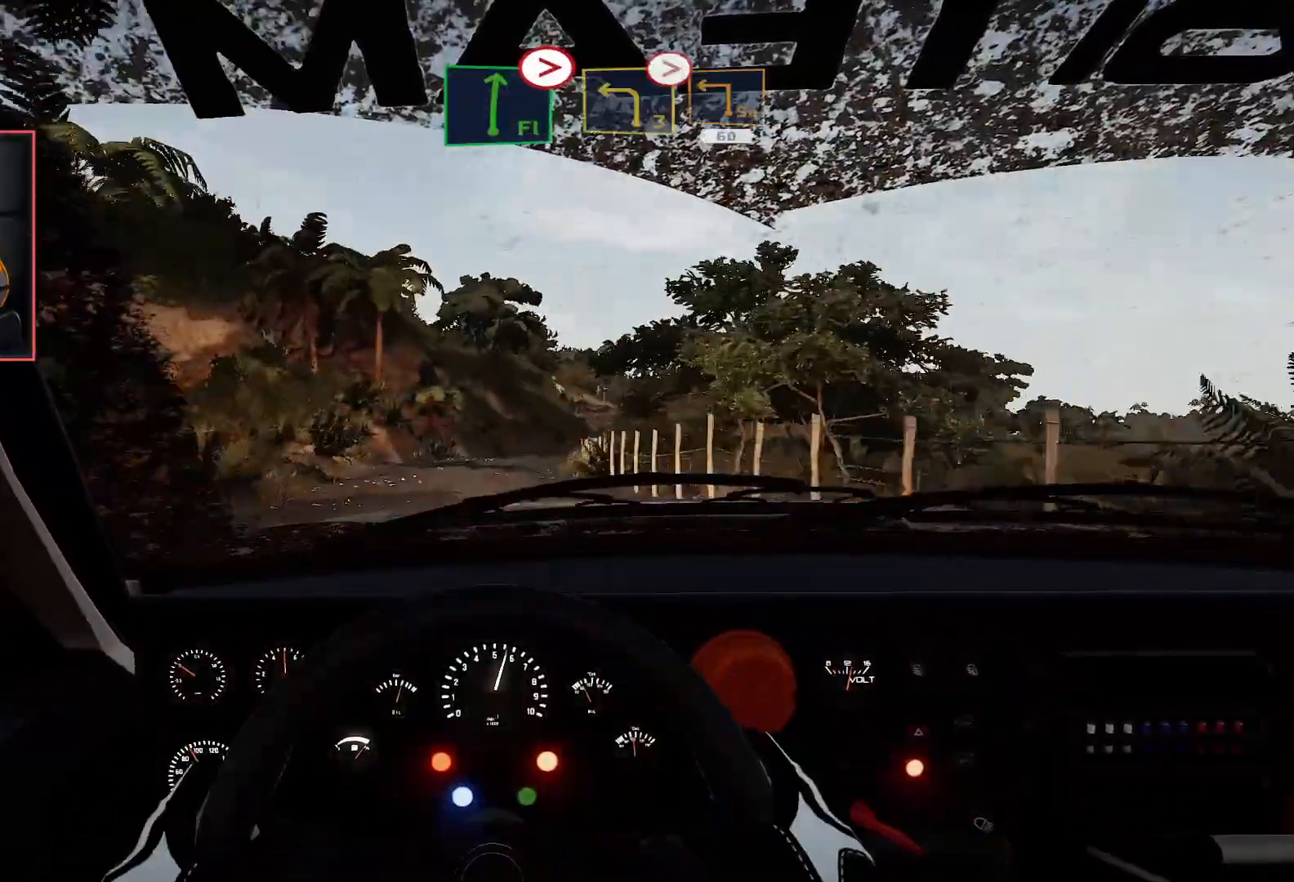
{"buttons": ["L2"], "left_stick": "down-right", "right_stick": "center", "events": [[350, "L2", "down"], [367, "left_stick", "down-right"], [400, "R2", "up"]]}
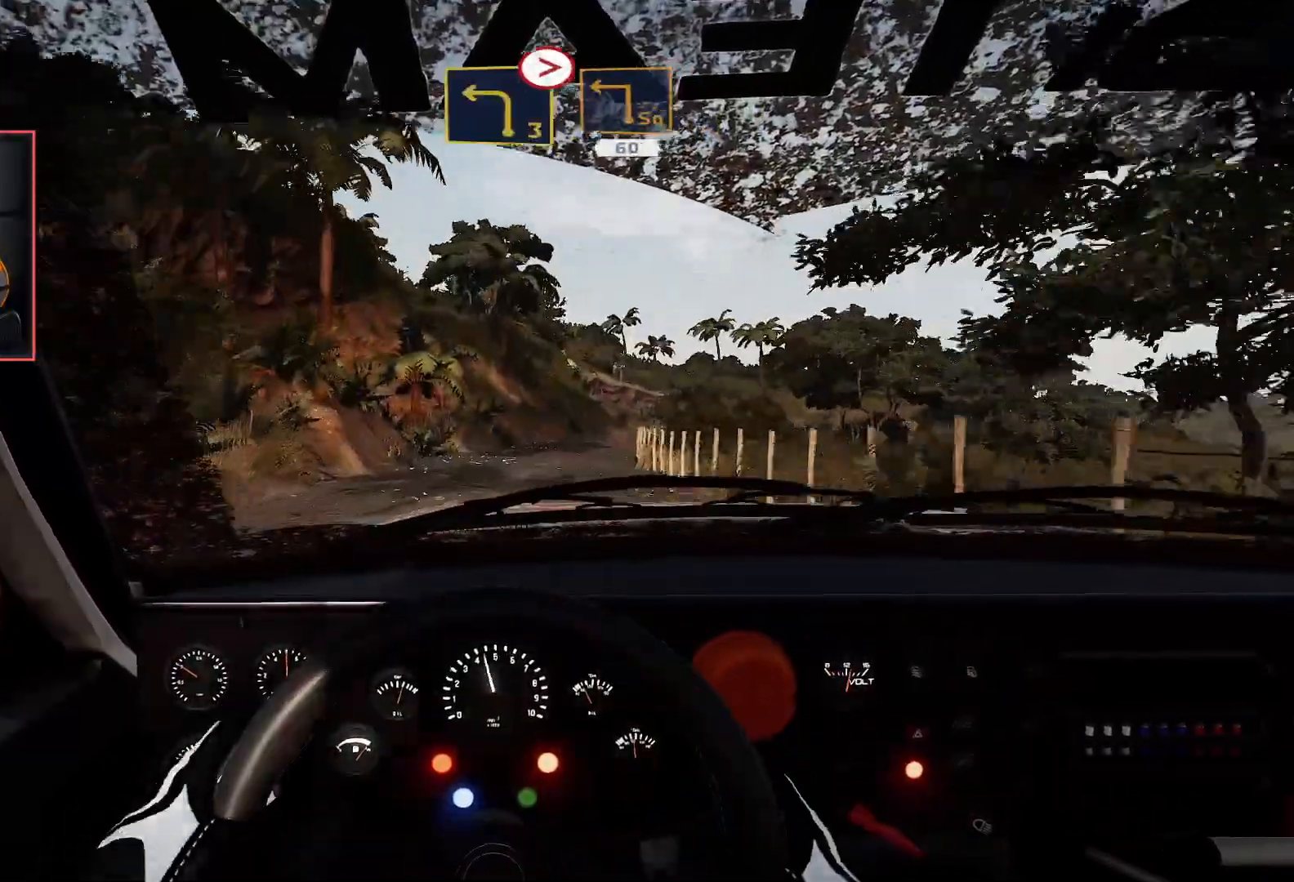
{"buttons": ["R2"], "left_stick": "center", "right_stick": "center", "events": [[150, "left_stick", "center"], [167, "L2", "up"], [233, "left_stick", "right"], [417, "R2", "down"], [417, "left_stick", "center"]]}
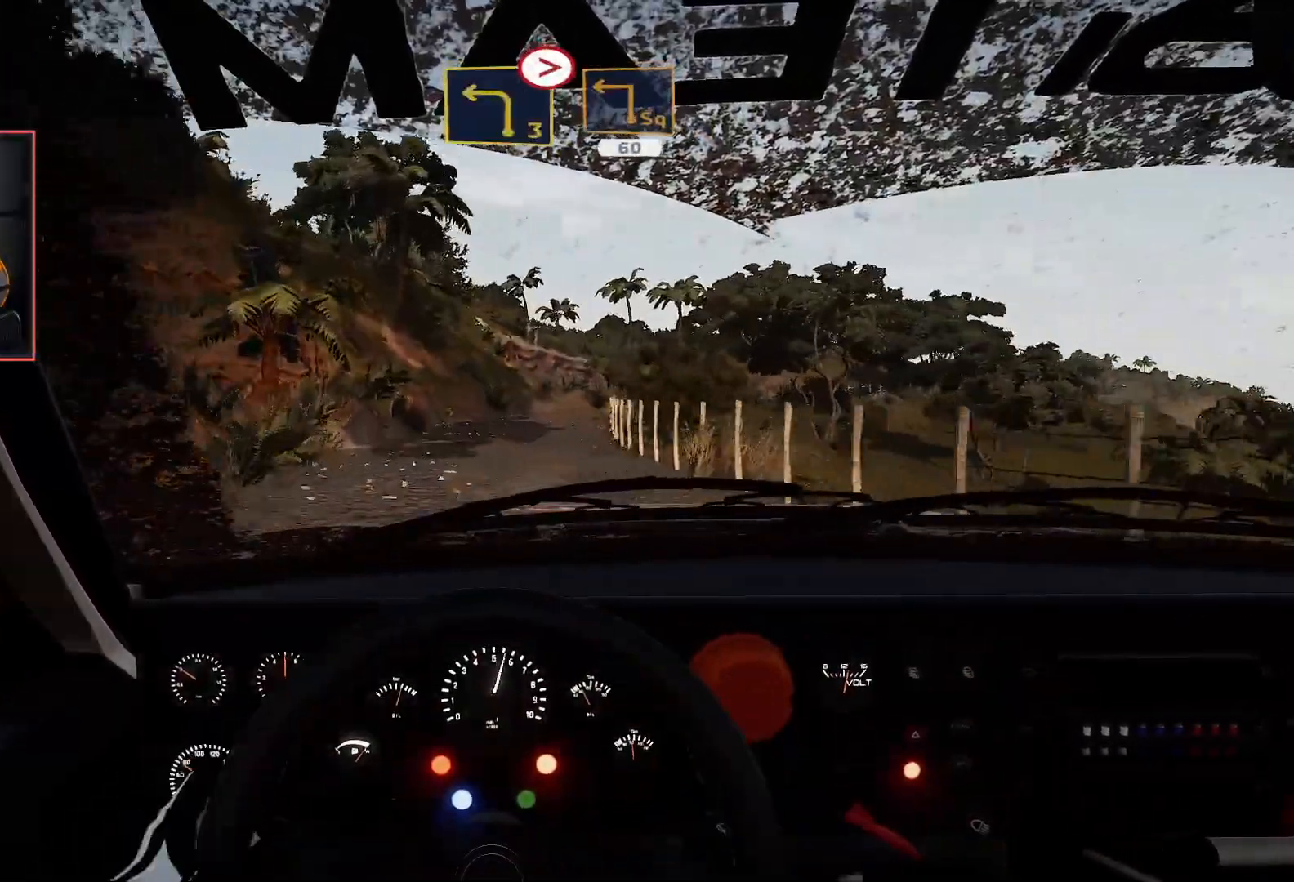
{"buttons": ["R2"], "left_stick": "center", "right_stick": "center", "events": [[233, "left_stick", "down-right"], [450, "left_stick", "center"]]}
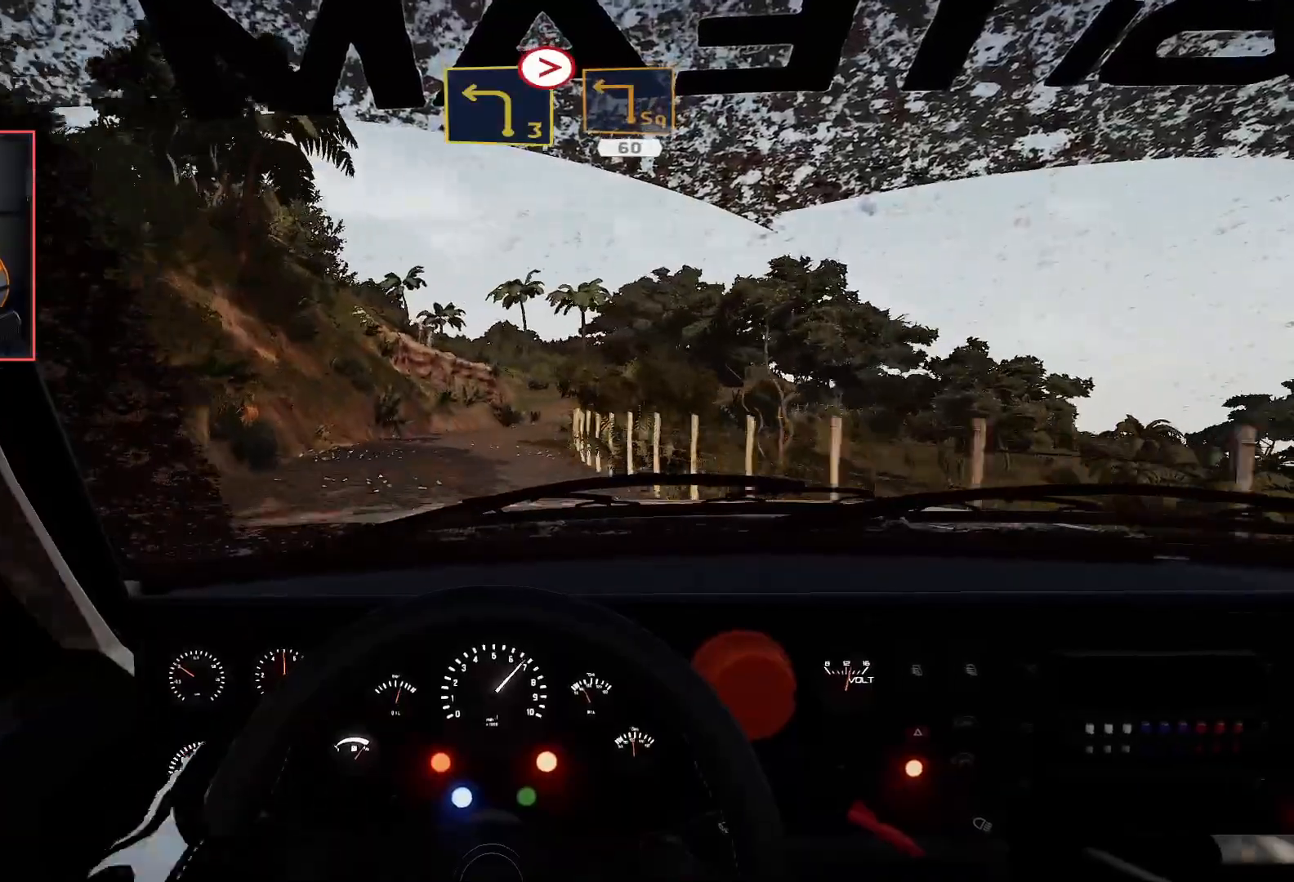
{"buttons": [], "left_stick": "center", "right_stick": "center", "events": [[117, "R2", "up"], [150, "left_stick", "down-right"], [167, "L2", "down"], [250, "R1", "down"], [300, "L2", "up"], [300, "left_stick", "center"], [333, "R1", "up"]]}
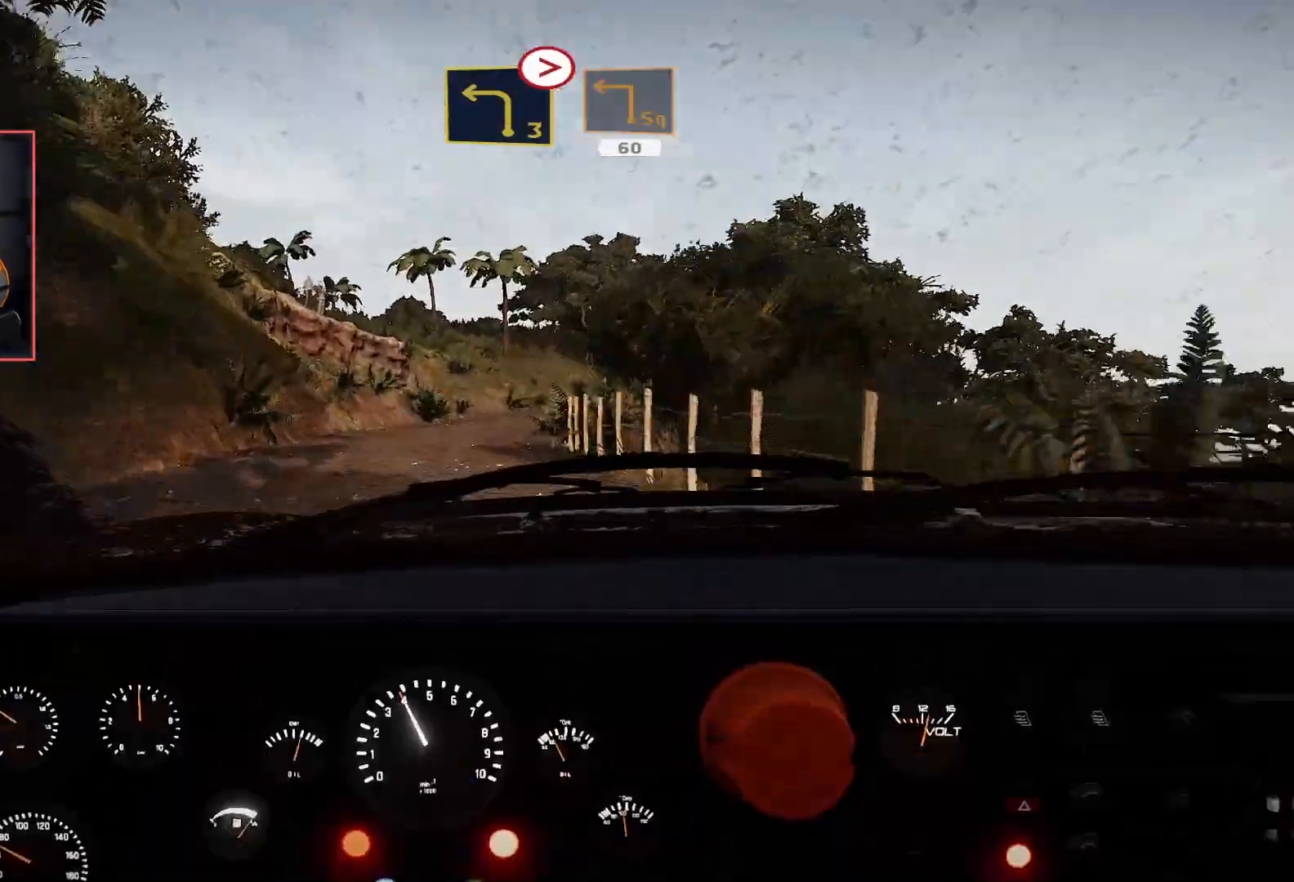
{"buttons": [], "left_stick": "center", "right_stick": "center", "events": [[100, "R1", "down"], [200, "R1", "up"], [217, "left_stick", "left"], [350, "R1", "down"], [433, "R1", "up"], [450, "left_stick", "center"]]}
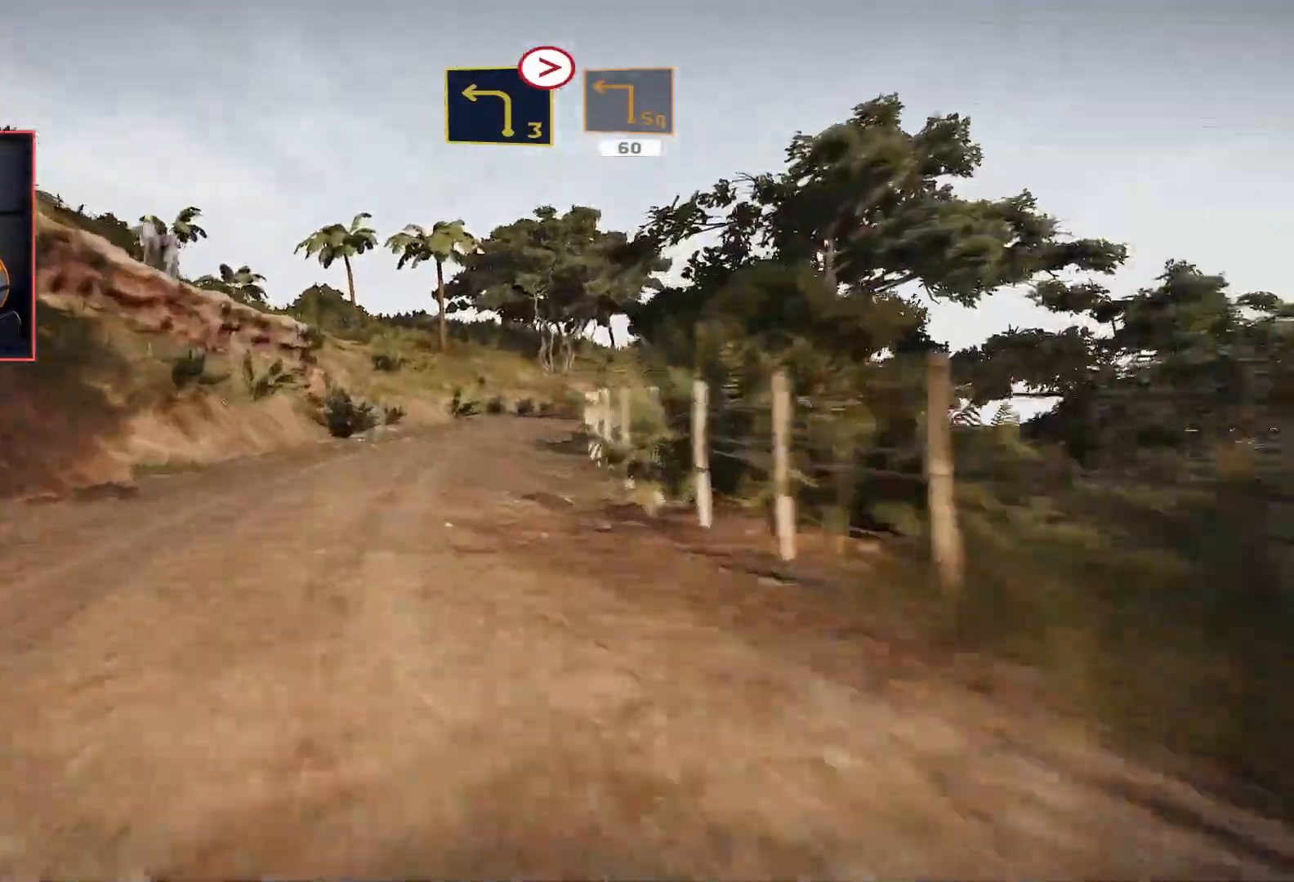
{"buttons": ["R1"], "left_stick": "right", "right_stick": "center", "events": [[217, "R1", "down"], [250, "left_stick", "right"], [333, "R1", "up"], [483, "R1", "down"]]}
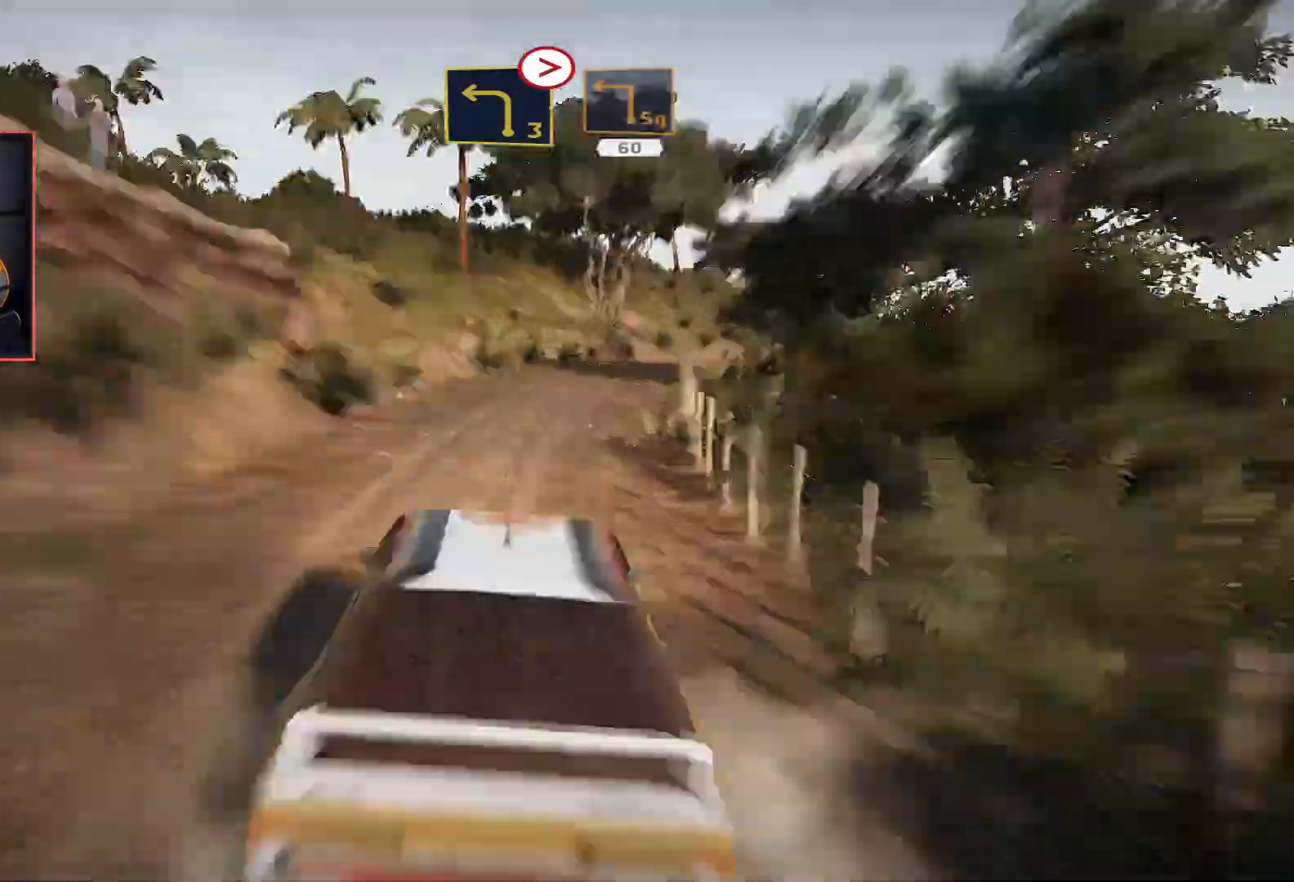
{"buttons": ["R2"], "left_stick": "center", "right_stick": "center", "events": [[67, "R1", "up"], [83, "left_stick", "center"], [183, "R2", "down"]]}
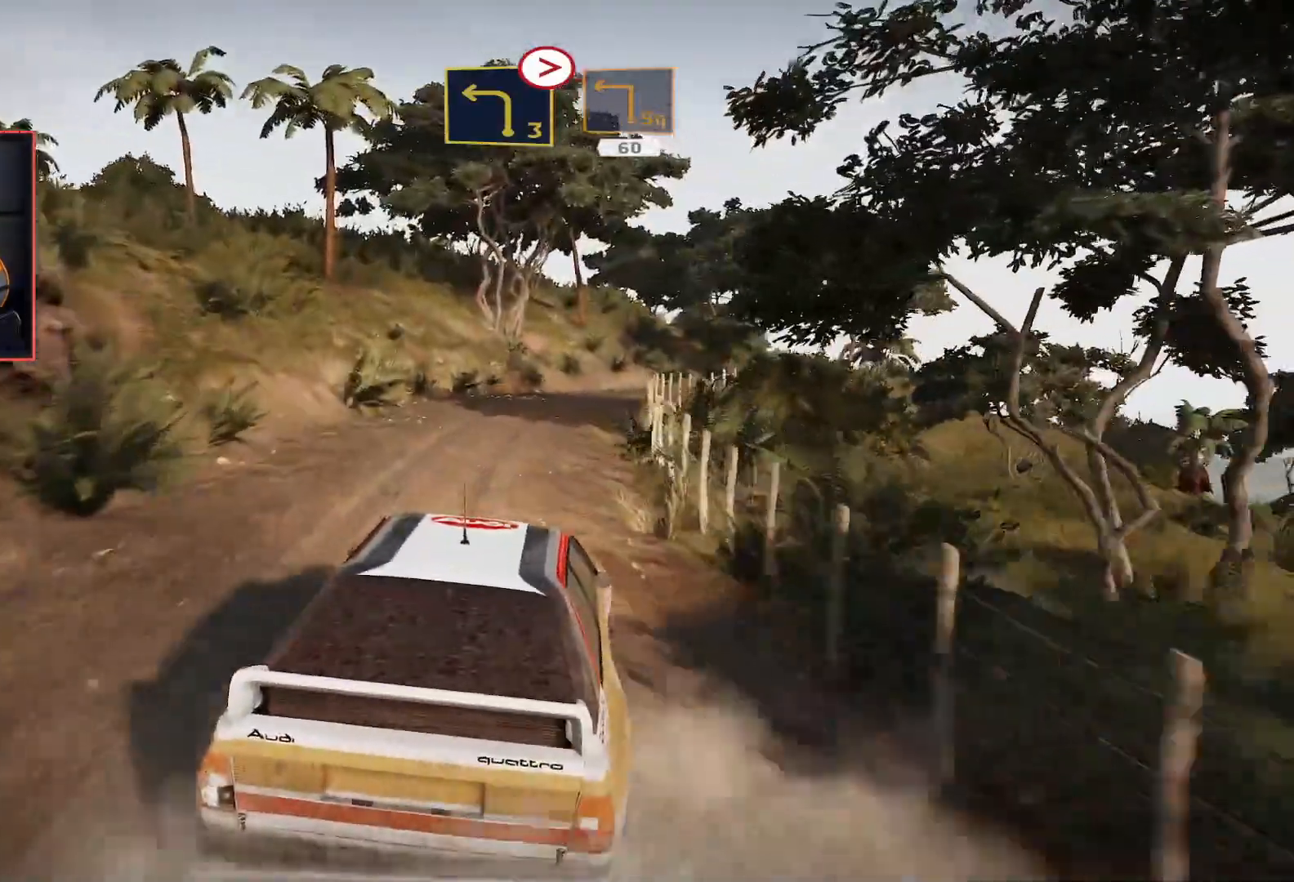
{"buttons": ["L1"], "left_stick": "down-right", "right_stick": "center", "events": [[350, "left_stick", "down-right"], [400, "L1", "down"], [500, "R2", "up"]]}
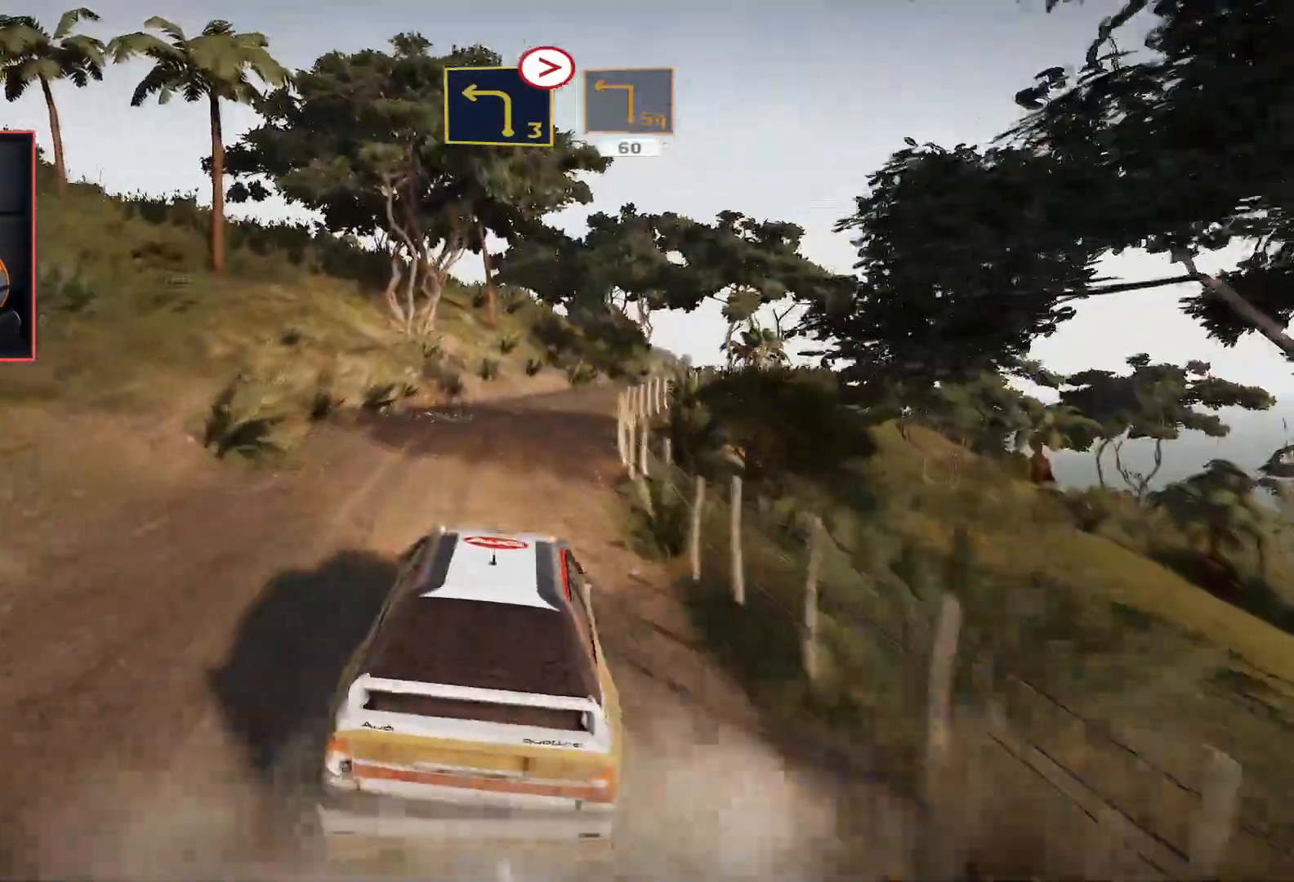
{"buttons": ["R2"], "left_stick": "center", "right_stick": "center", "events": [[17, "L1", "up"], [150, "left_stick", "center"], [167, "R2", "down"], [233, "left_stick", "down-right"], [333, "left_stick", "center"]]}
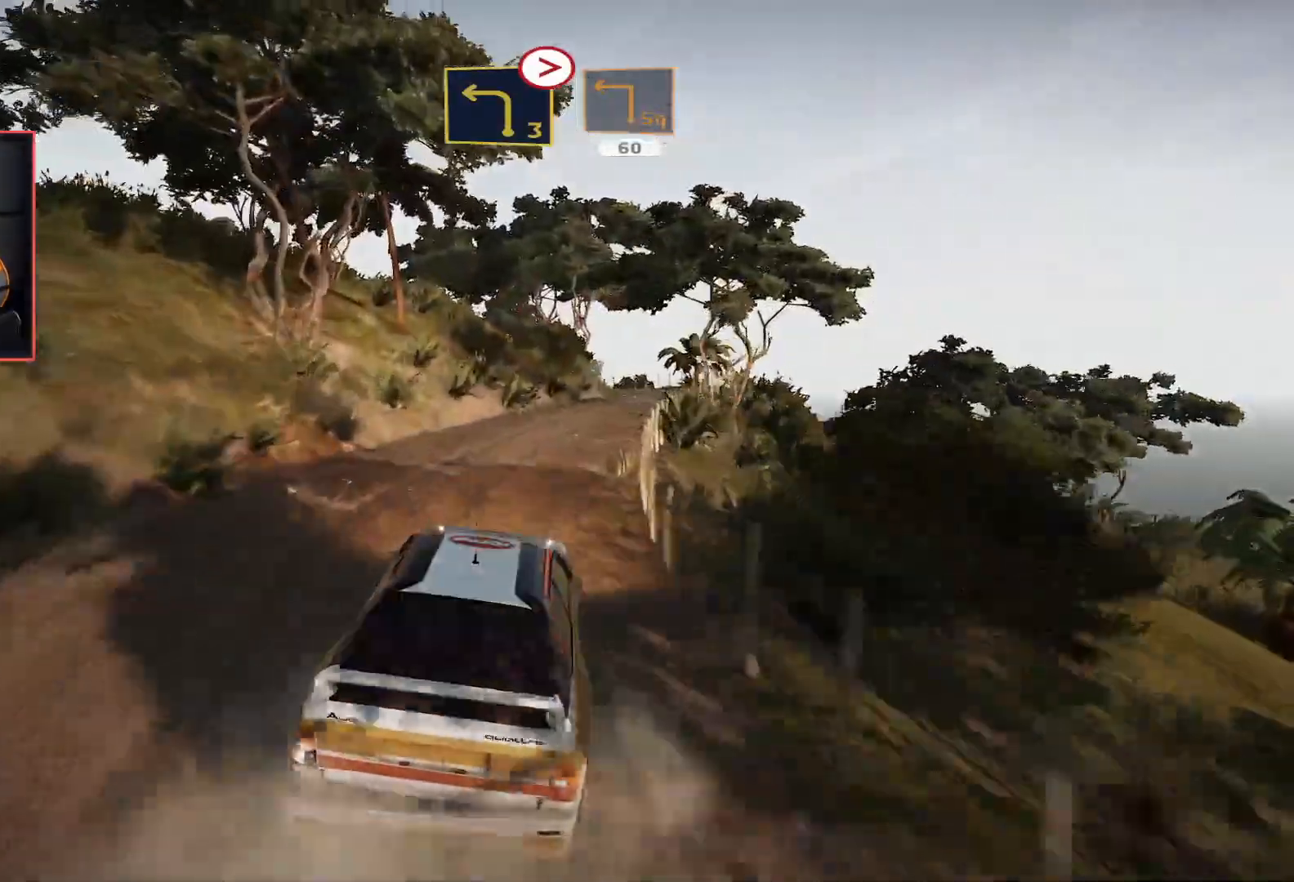
{"buttons": [], "left_stick": "right", "right_stick": "center", "events": [[133, "left_stick", "right"], [367, "R2", "up"]]}
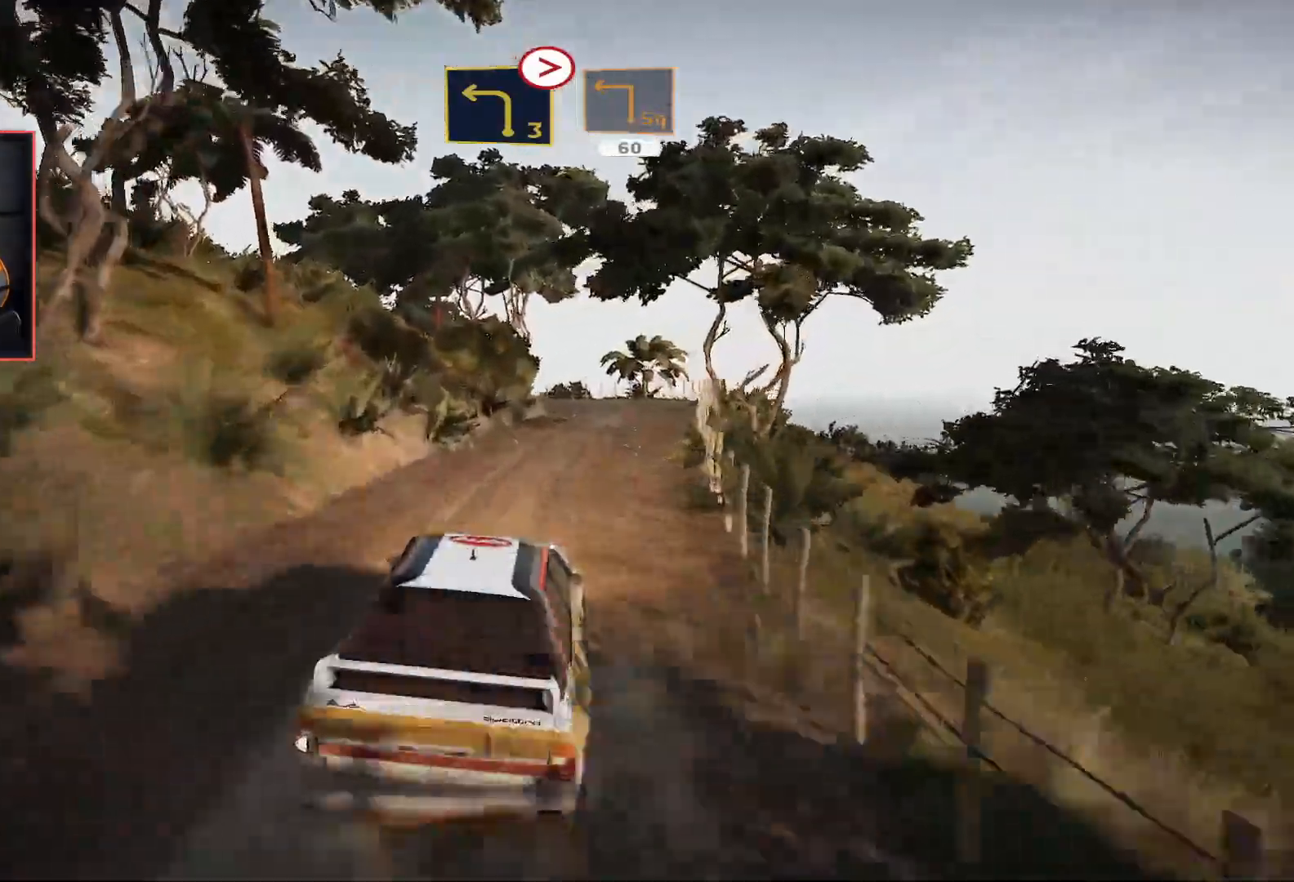
{"buttons": ["R2"], "left_stick": "center", "right_stick": "down", "events": [[50, "left_stick", "center"], [117, "R2", "down"], [217, "right_stick", "down"]]}
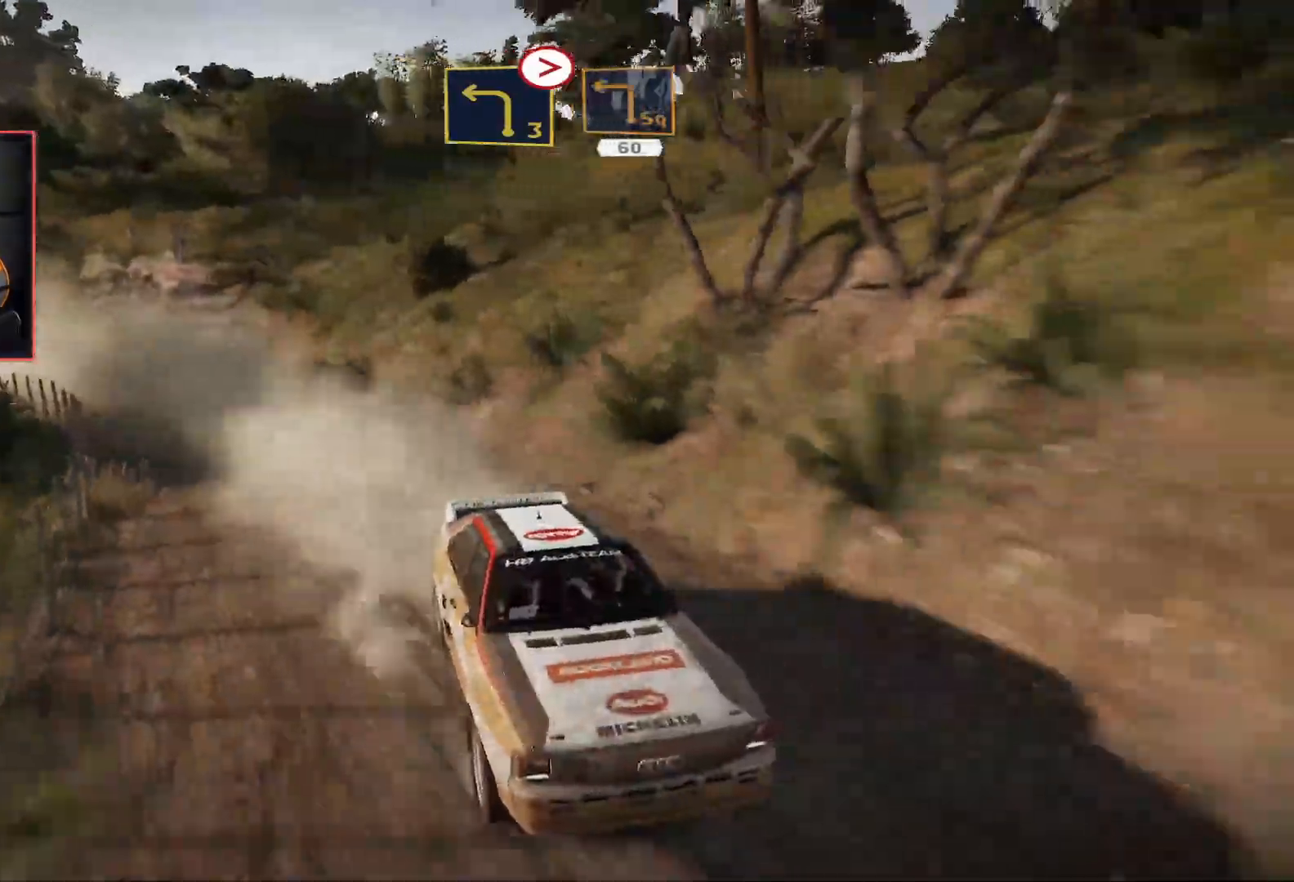
{"buttons": ["L2"], "left_stick": "left", "right_stick": "center", "events": [[267, "right_stick", "center"], [300, "R2", "up"], [317, "L2", "down"], [367, "left_stick", "left"]]}
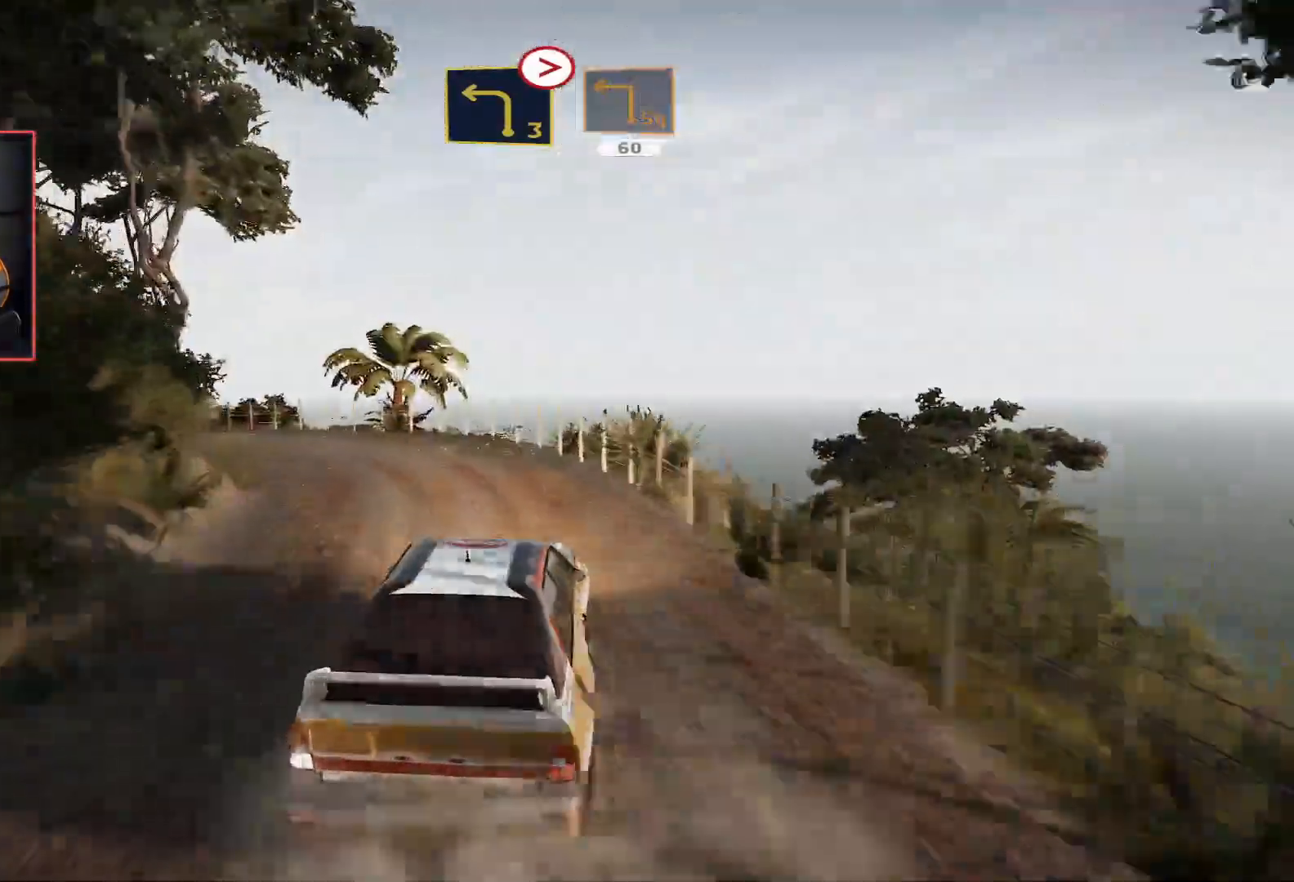
{"buttons": ["A", "L2"], "left_stick": "left", "right_stick": "center", "events": [[267, "L2", "up"], [417, "A", "down"], [417, "L2", "down"]]}